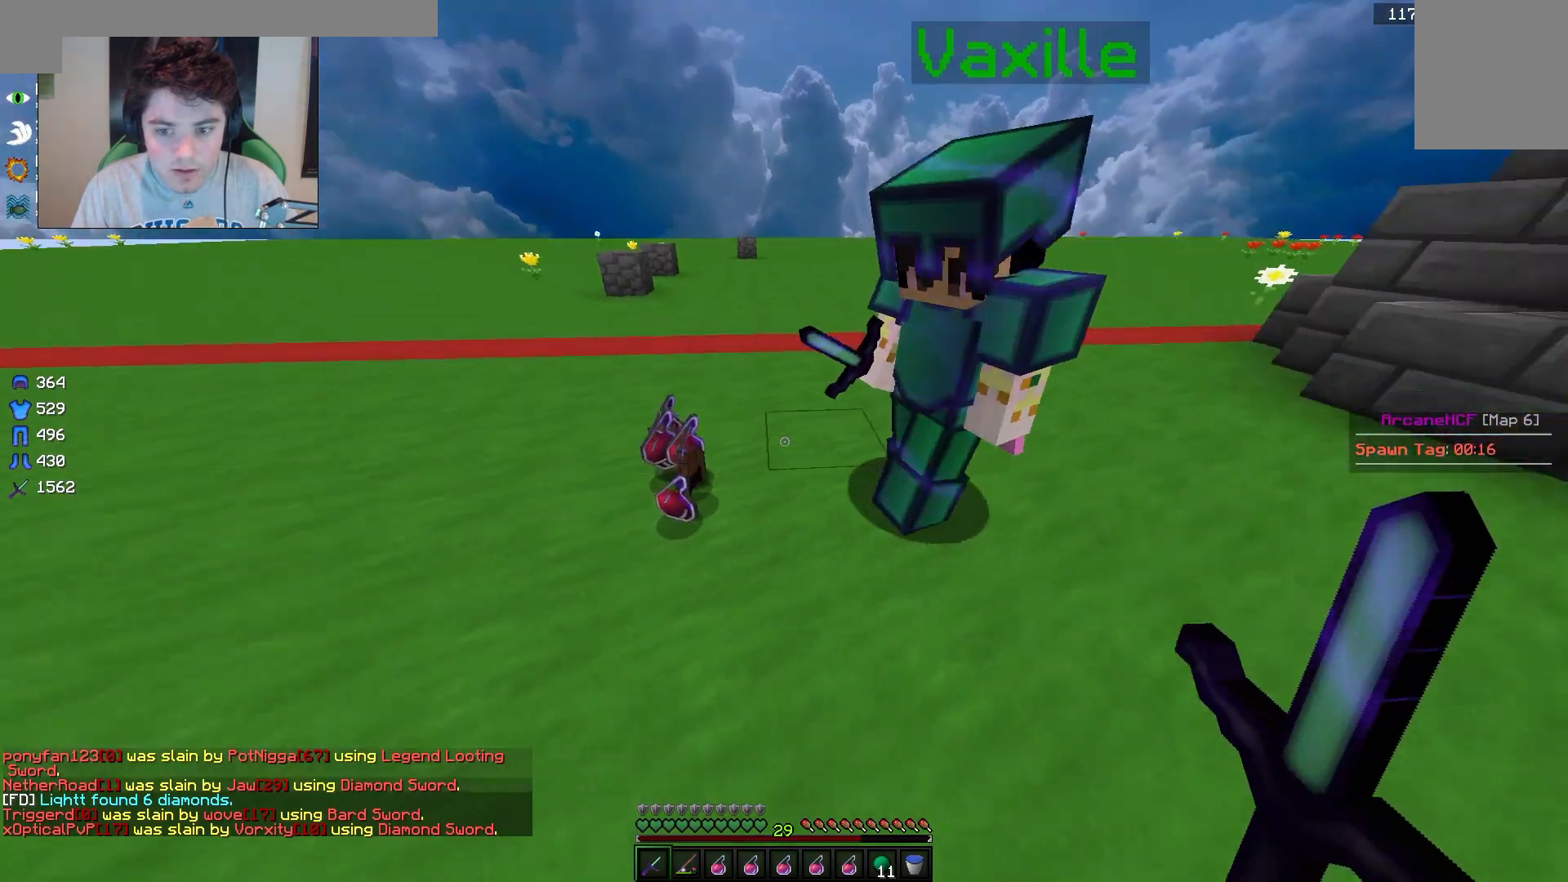
Gameplay with keyboard and mouse; each line is a JSON object with the keys and mouse buttons held at the frame after it. "events" lists presses ("down") and releases ("up") of "a", "d", "s", "w", "mouse_left" and "mouse_right" between this image and that frame as [ms after this image, input, new state], when the widget could be followed in between. "mouse_left", "mouse_right" = the "left", "right" buttons of the "mouse" list. No other keys are recorded. Fast repeated clicks can show as one long hold. Mouse movement is not recorded.
{"keys": ["a", "s"], "mouse": [], "events": [[183, "s", "down"], [450, "a", "down"]]}
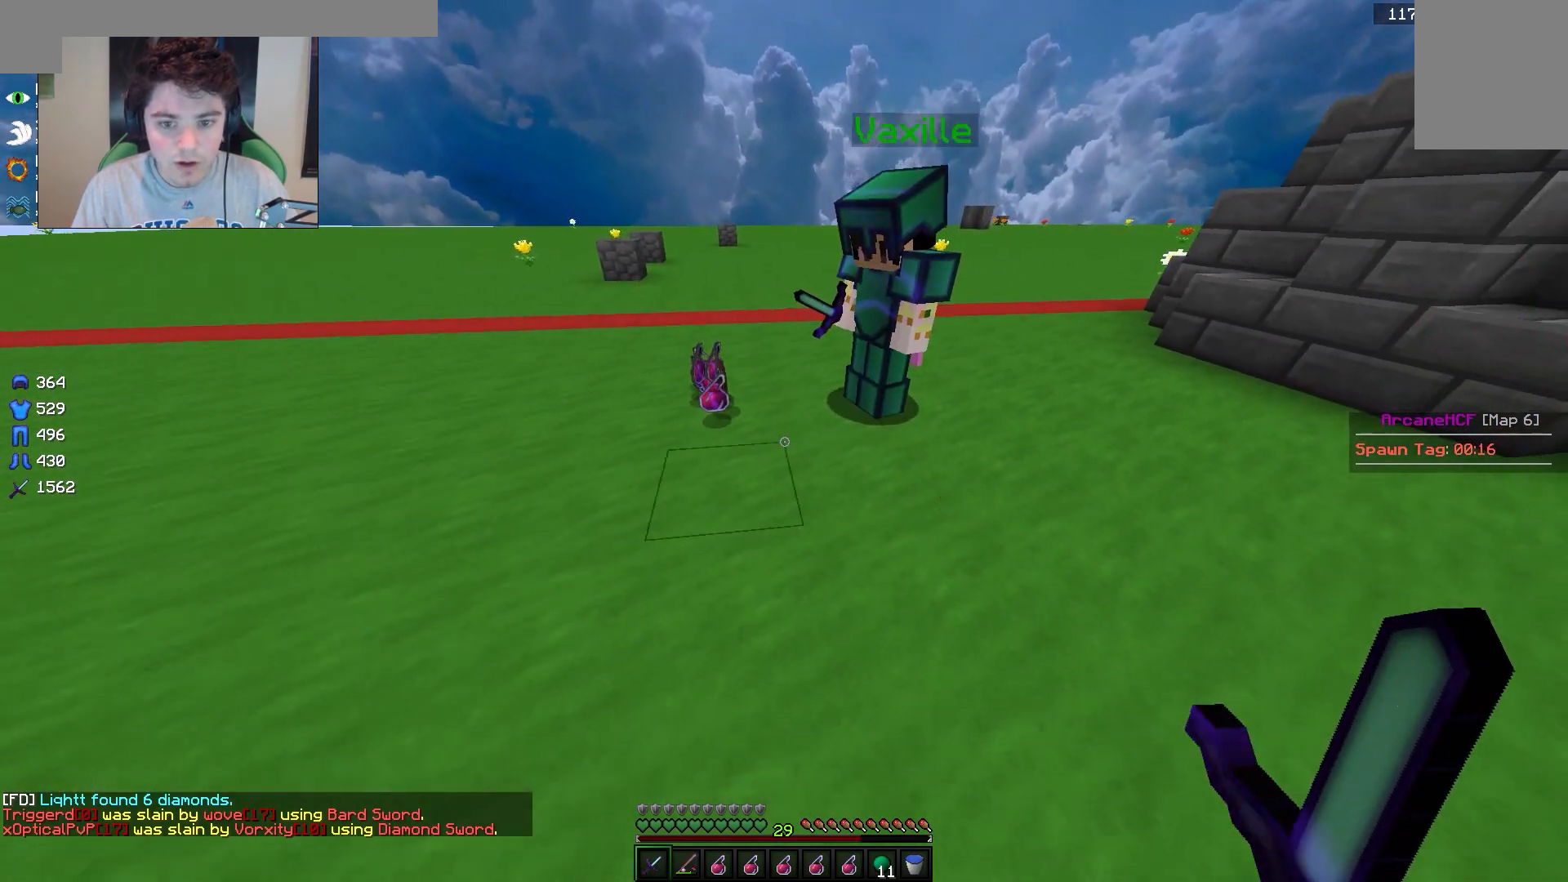
{"keys": [], "mouse": [], "events": [[50, "s", "up"], [133, "w", "down"], [333, "a", "up"], [433, "w", "up"]]}
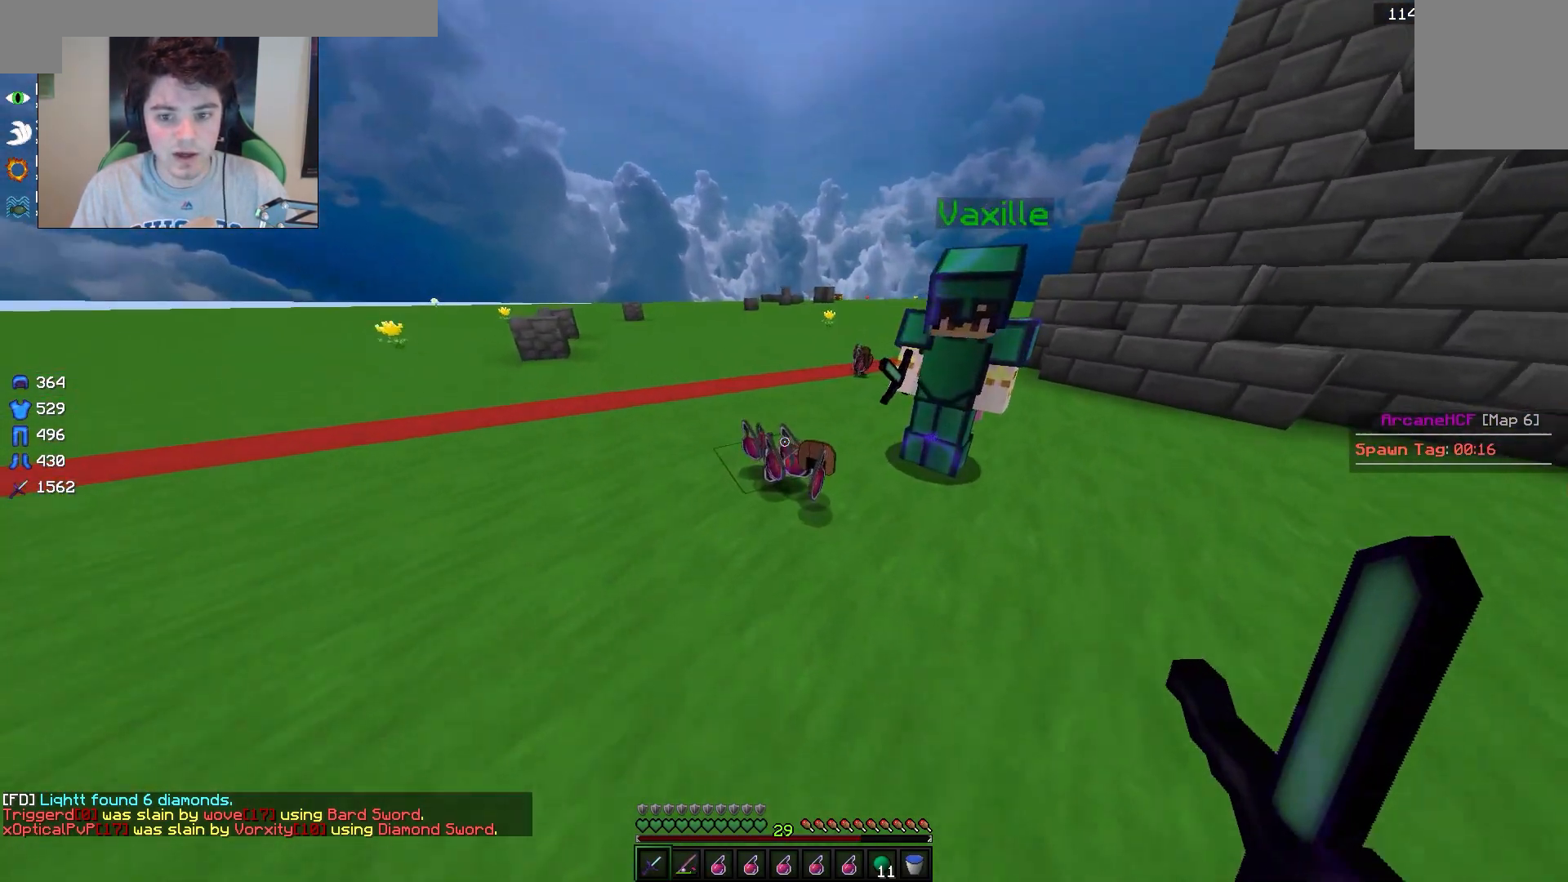
{"keys": ["a"], "mouse": [], "events": [[167, "w", "down"], [267, "a", "down"], [433, "w", "up"]]}
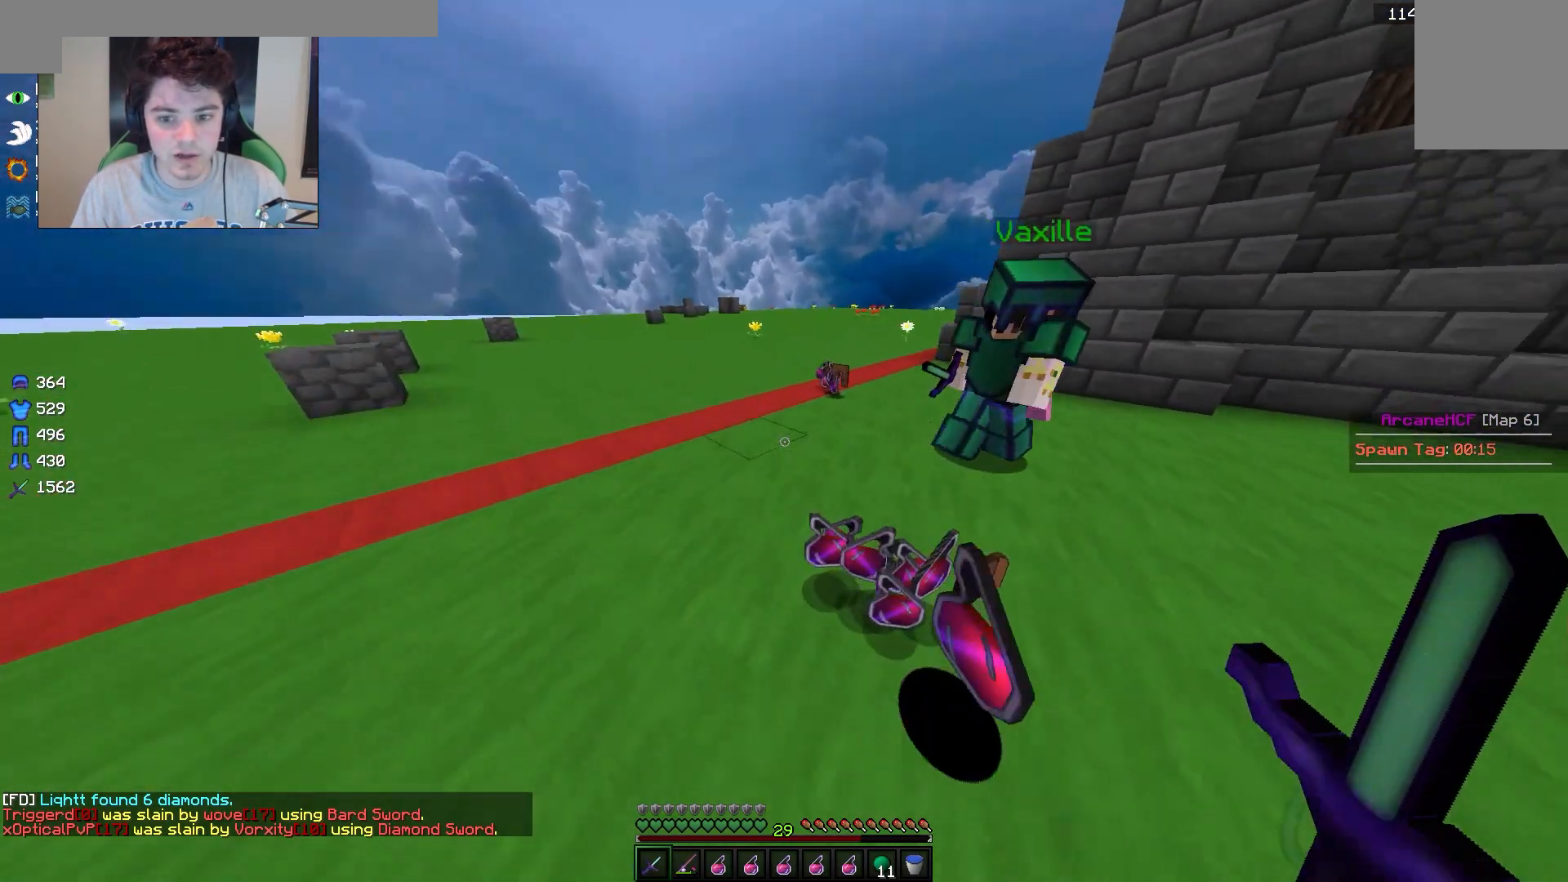
{"keys": [], "mouse": [], "events": [[17, "s", "down"], [183, "a", "up"], [250, "s", "up"]]}
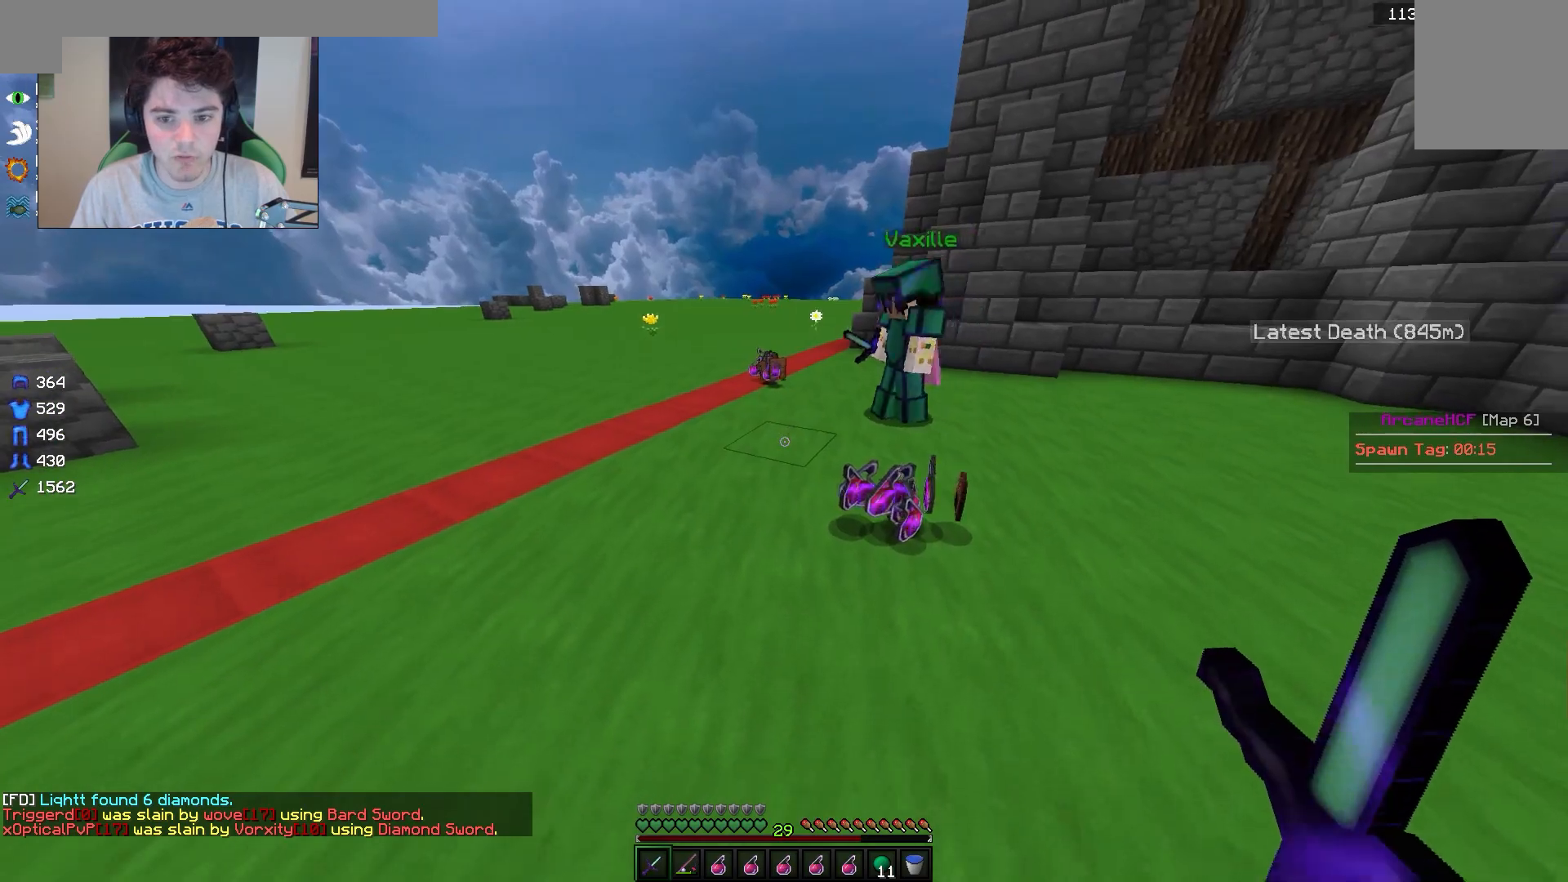
{"keys": ["a", "s"], "mouse": [], "events": [[83, "s", "down"], [433, "a", "down"]]}
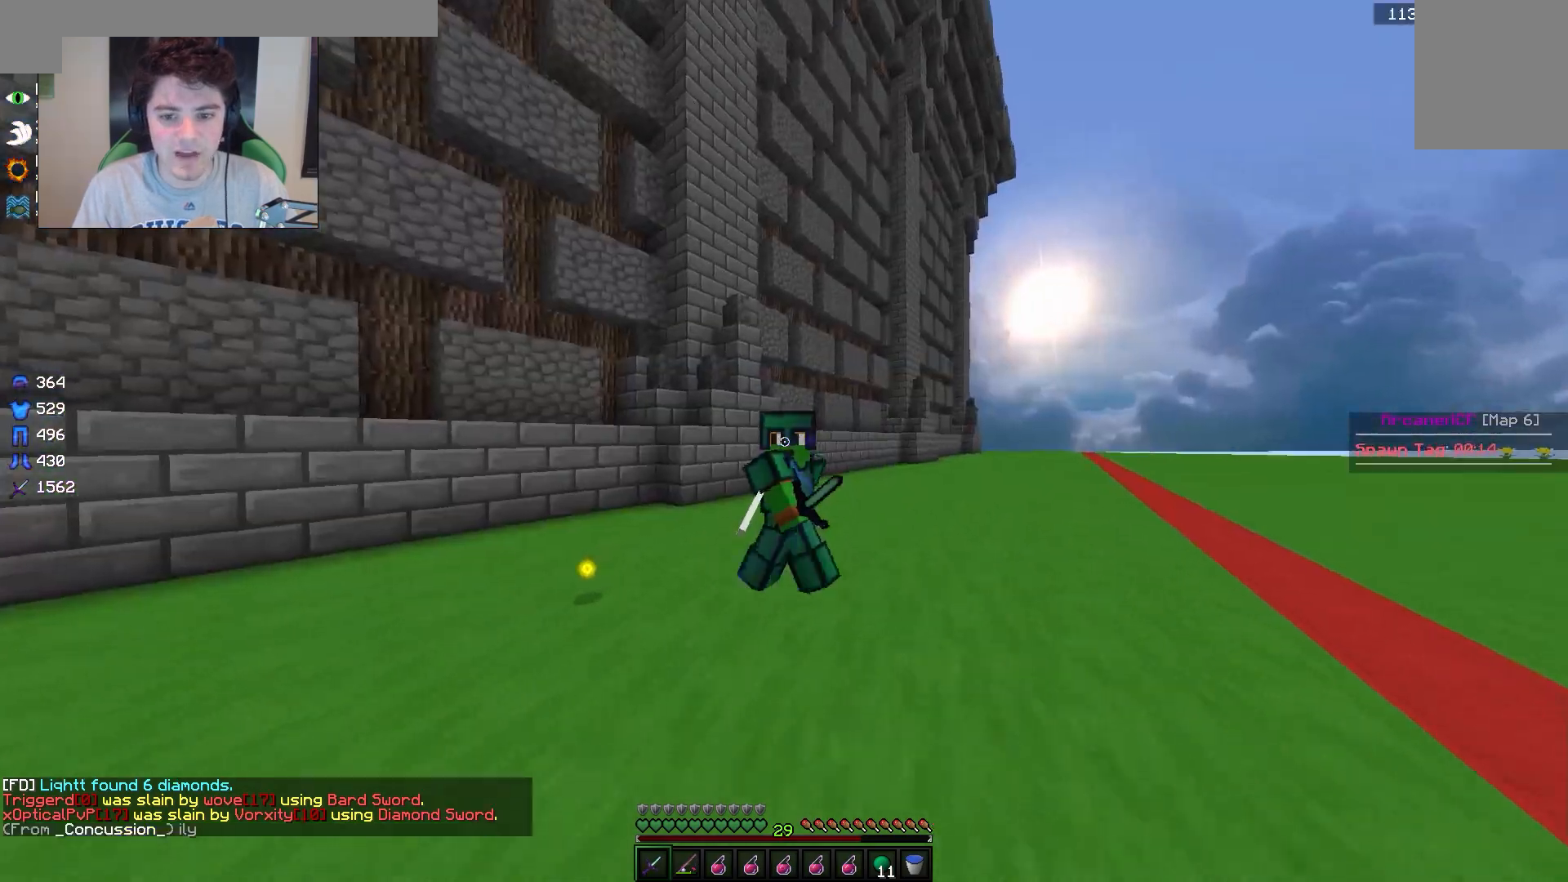
{"keys": [], "mouse": [], "events": [[350, "a", "up"], [400, "s", "up"]]}
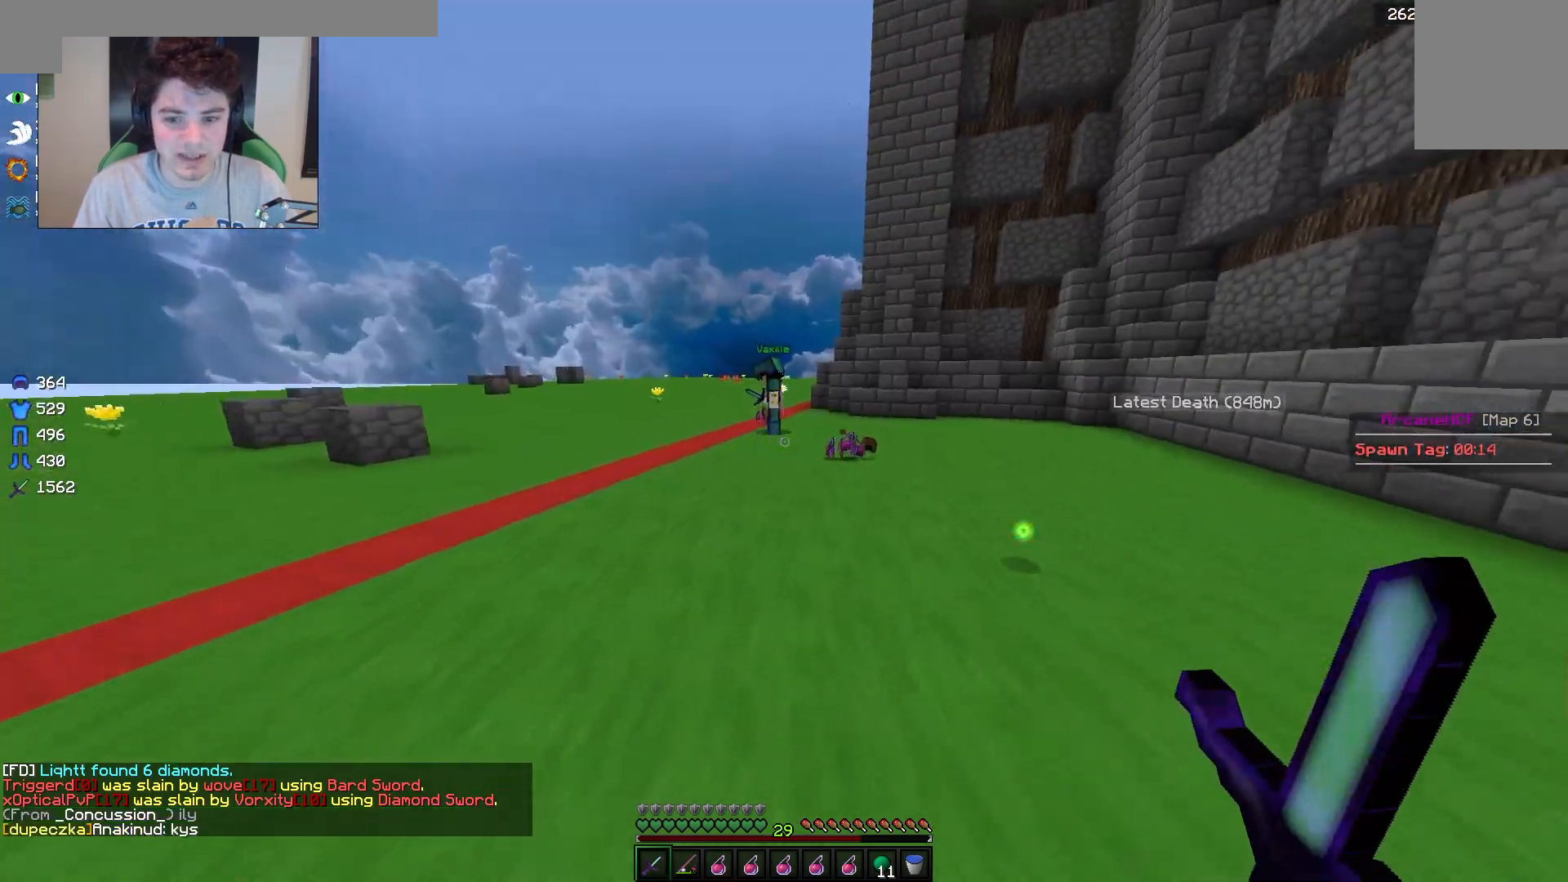
{"keys": [], "mouse": [], "events": [[133, "w", "down"], [183, "d", "down"], [417, "d", "up"], [467, "w", "up"]]}
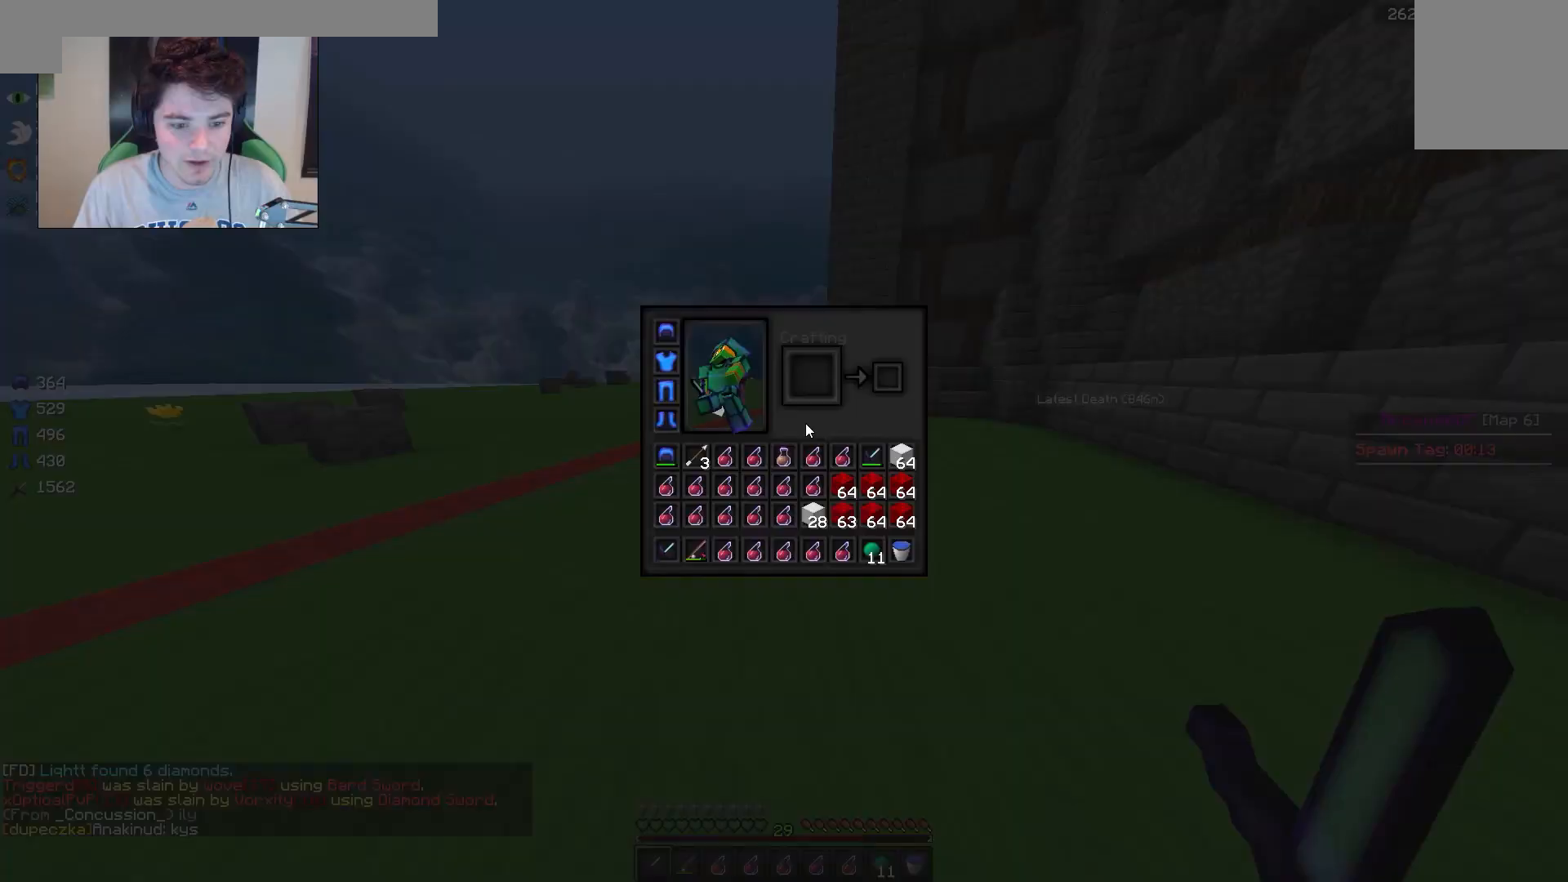
{"keys": [], "mouse": [], "events": []}
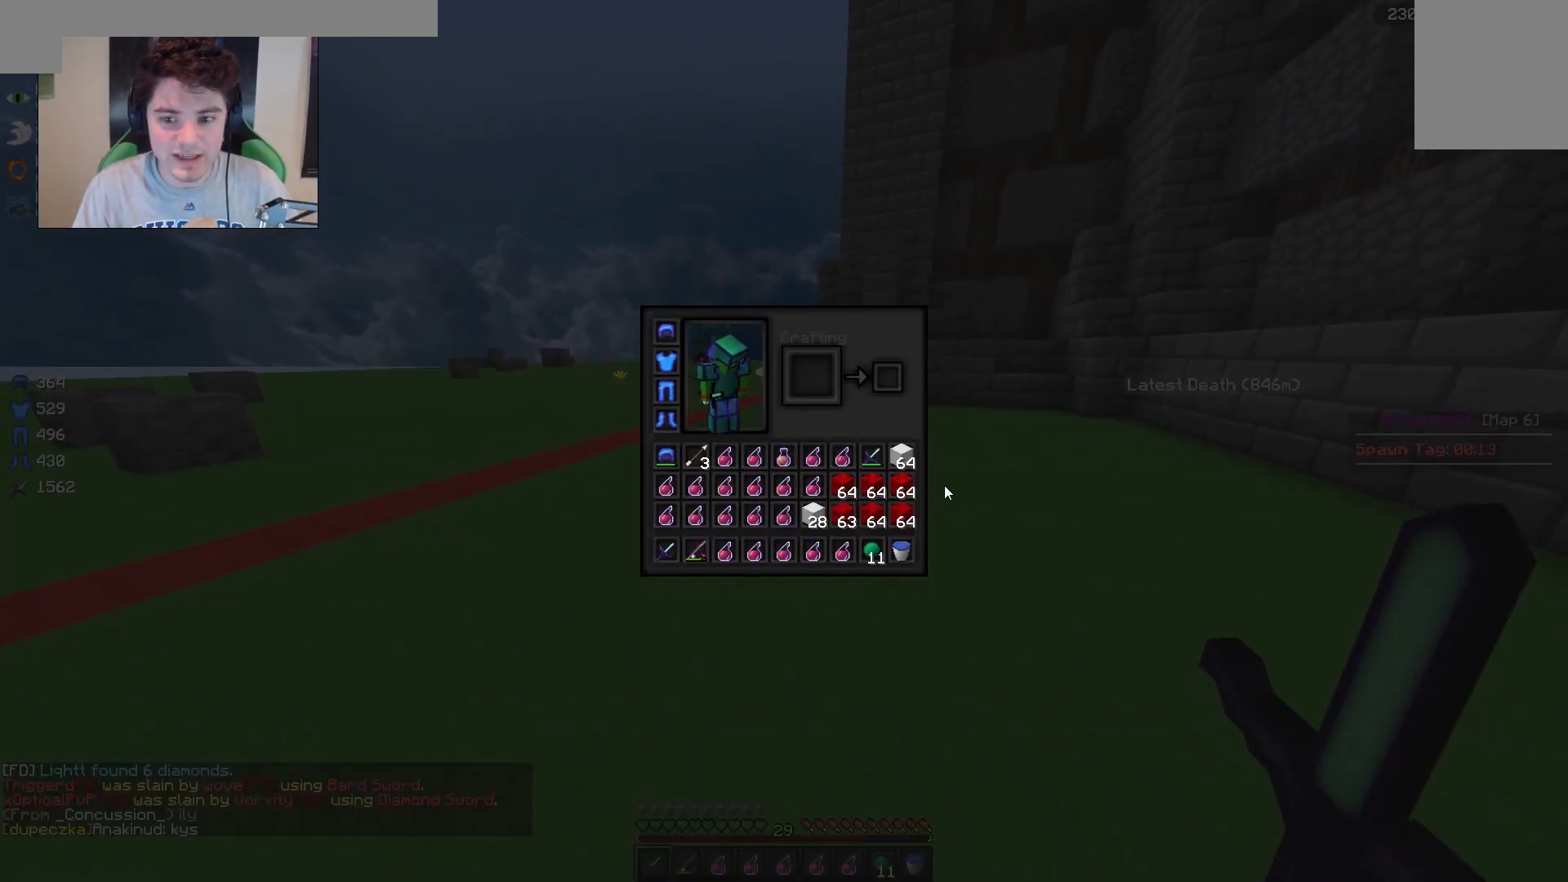
{"keys": [], "mouse": [], "events": []}
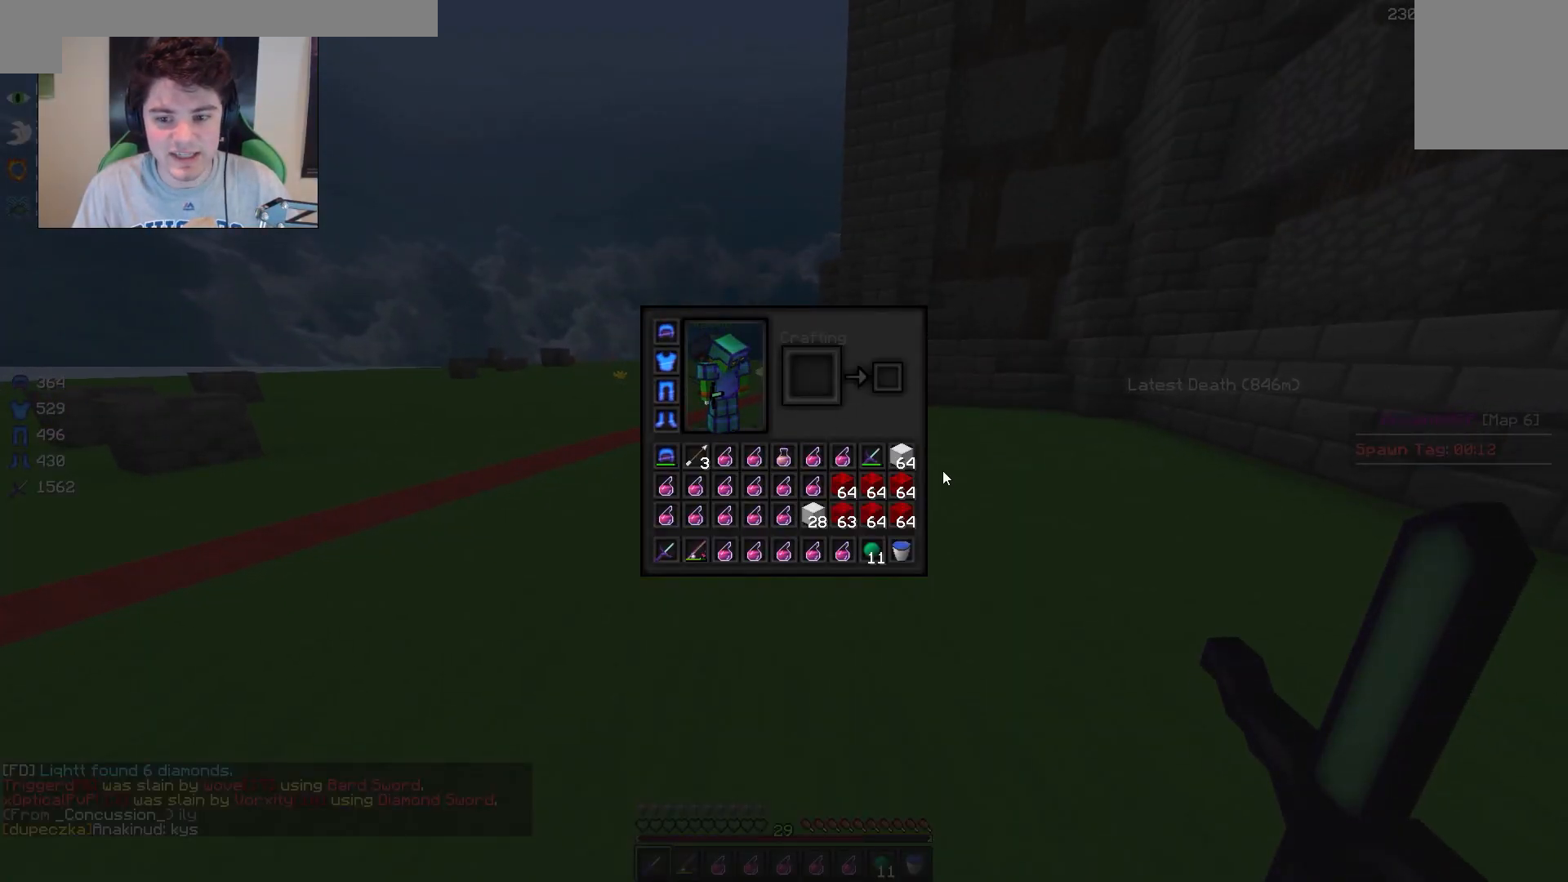
{"keys": ["d"], "mouse": [], "events": [[500, "d", "down"]]}
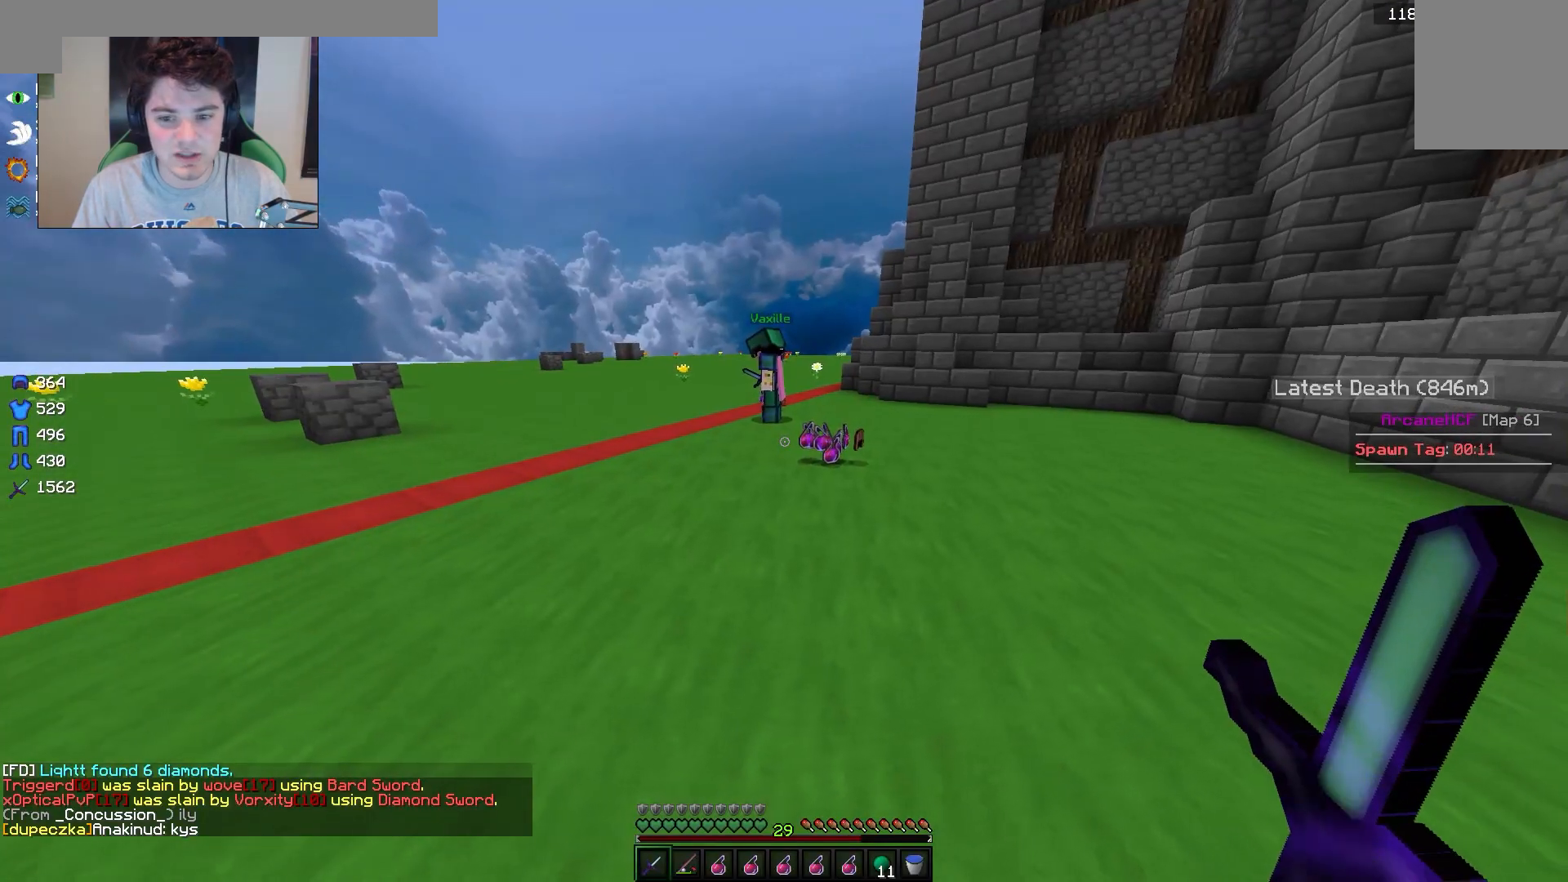
{"keys": [], "mouse": [], "events": [[150, "s", "down"], [317, "d", "up"], [333, "s", "up"]]}
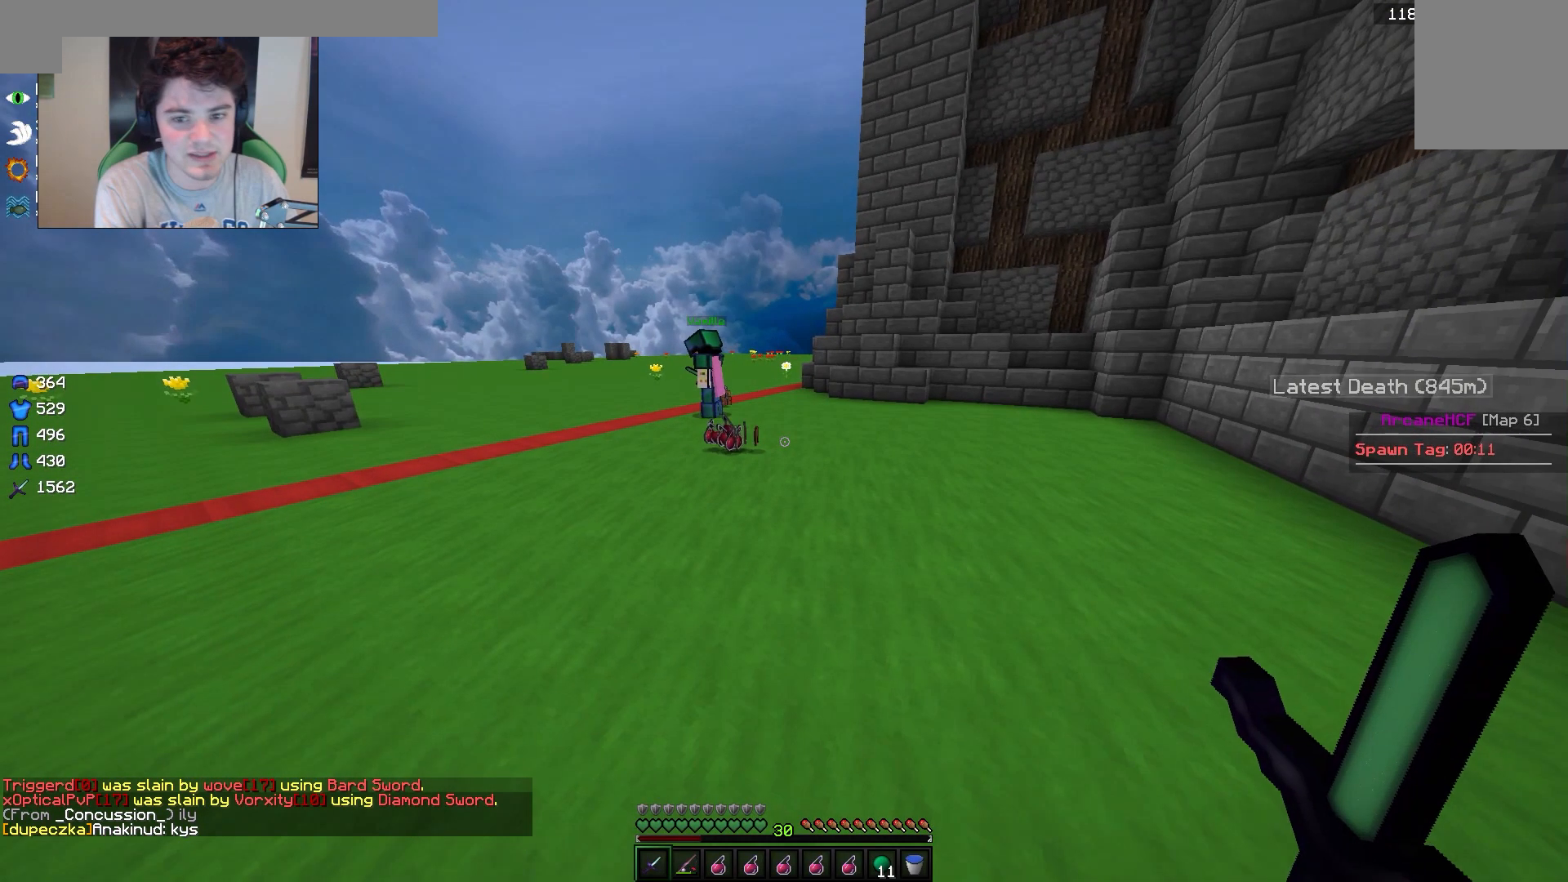
{"keys": ["a", "w"], "mouse": [], "events": [[317, "a", "down"], [333, "w", "down"]]}
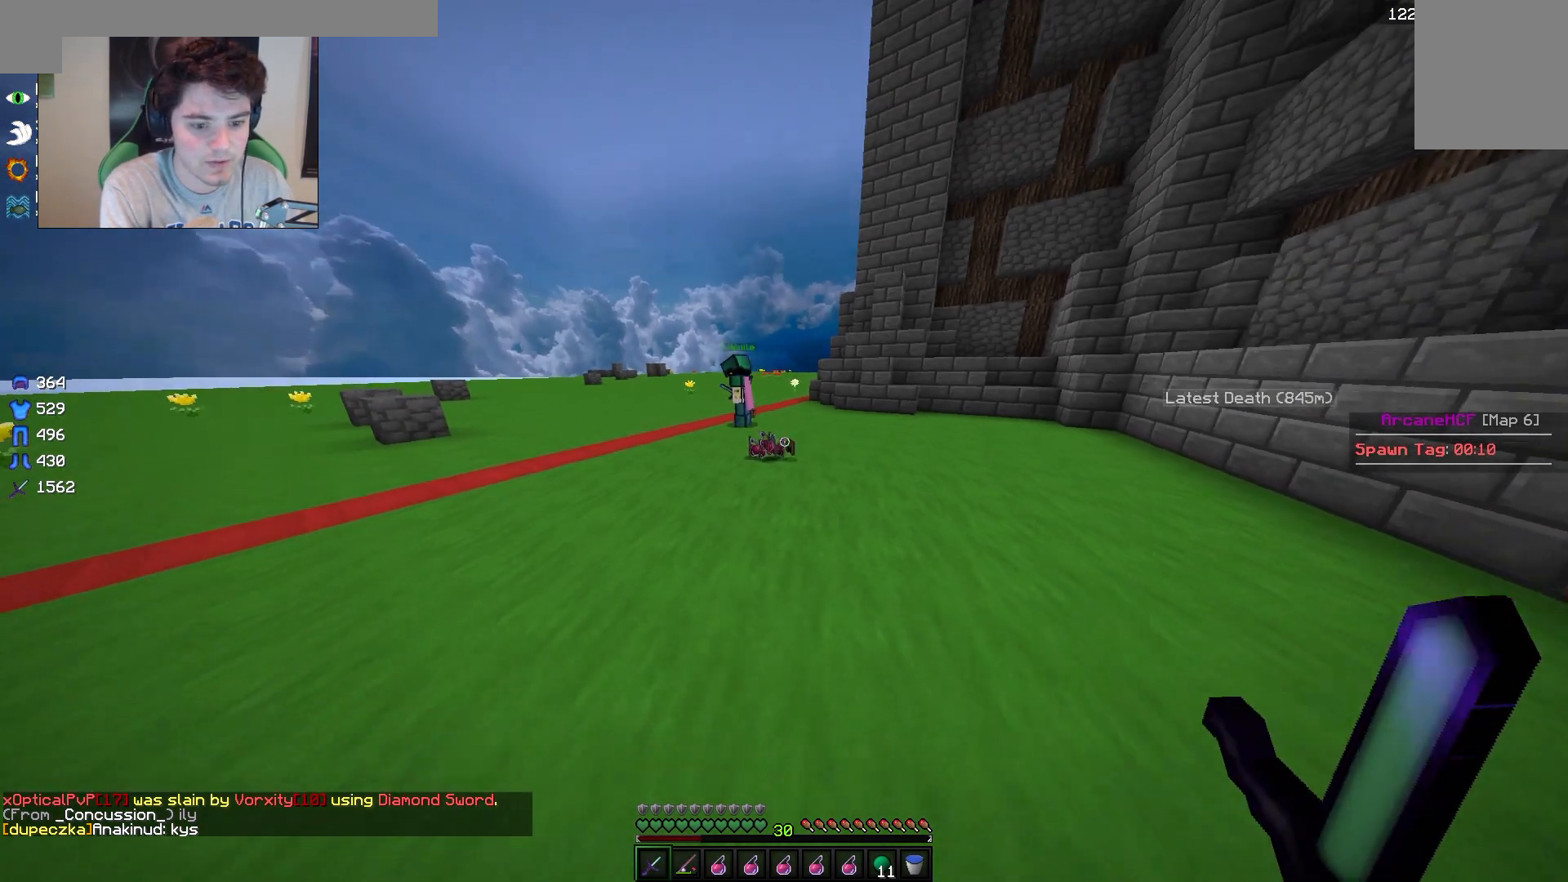
{"keys": ["a"], "mouse": [], "events": [[300, "w", "up"]]}
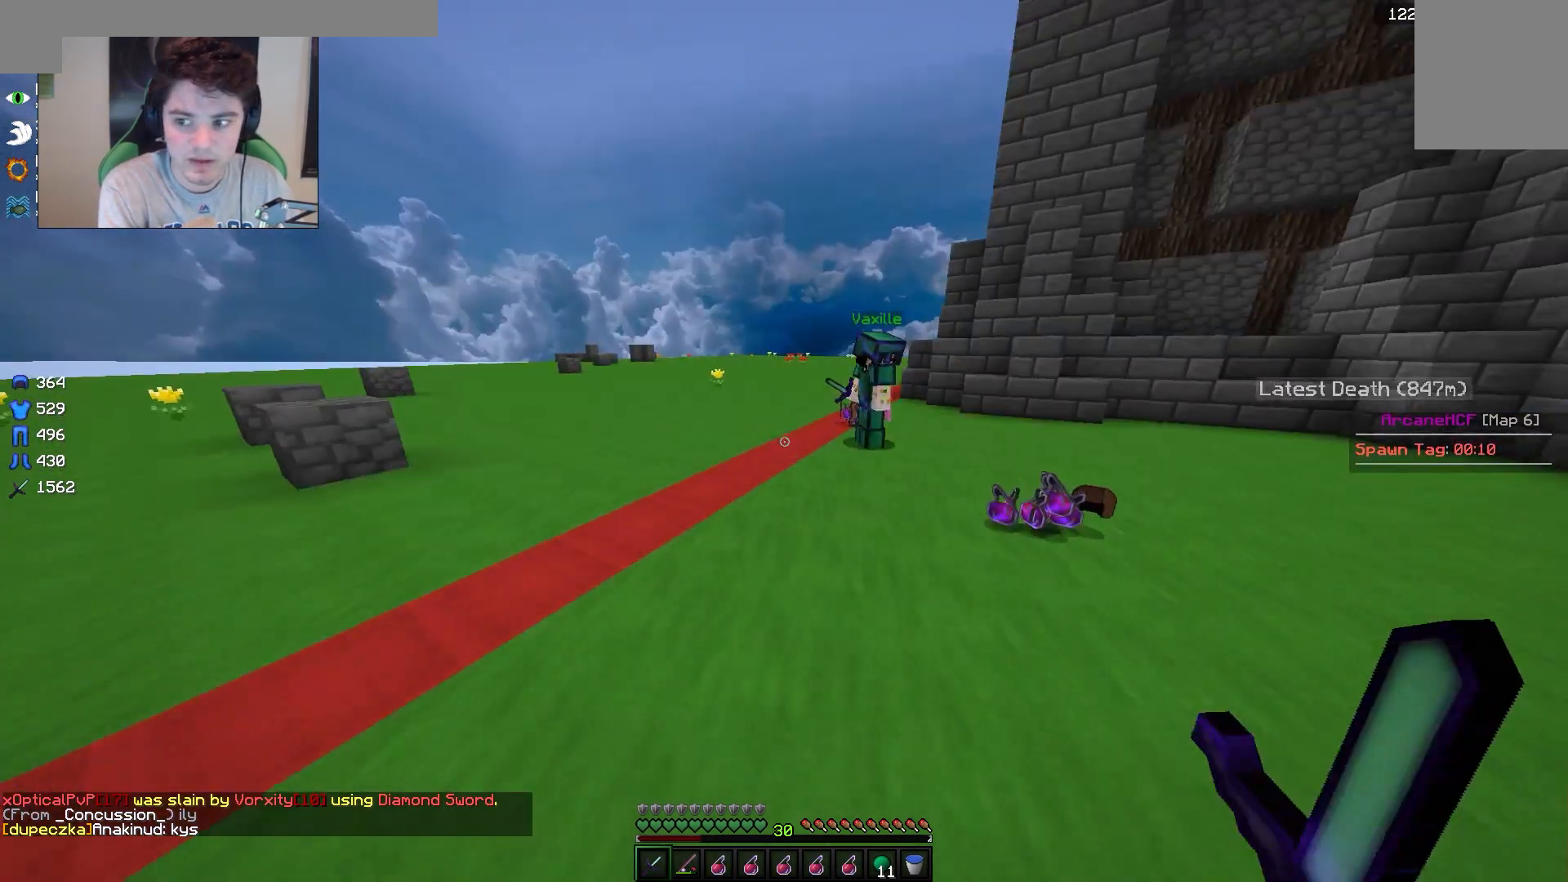
{"keys": ["a", "w"], "mouse": [], "events": [[283, "w", "down"]]}
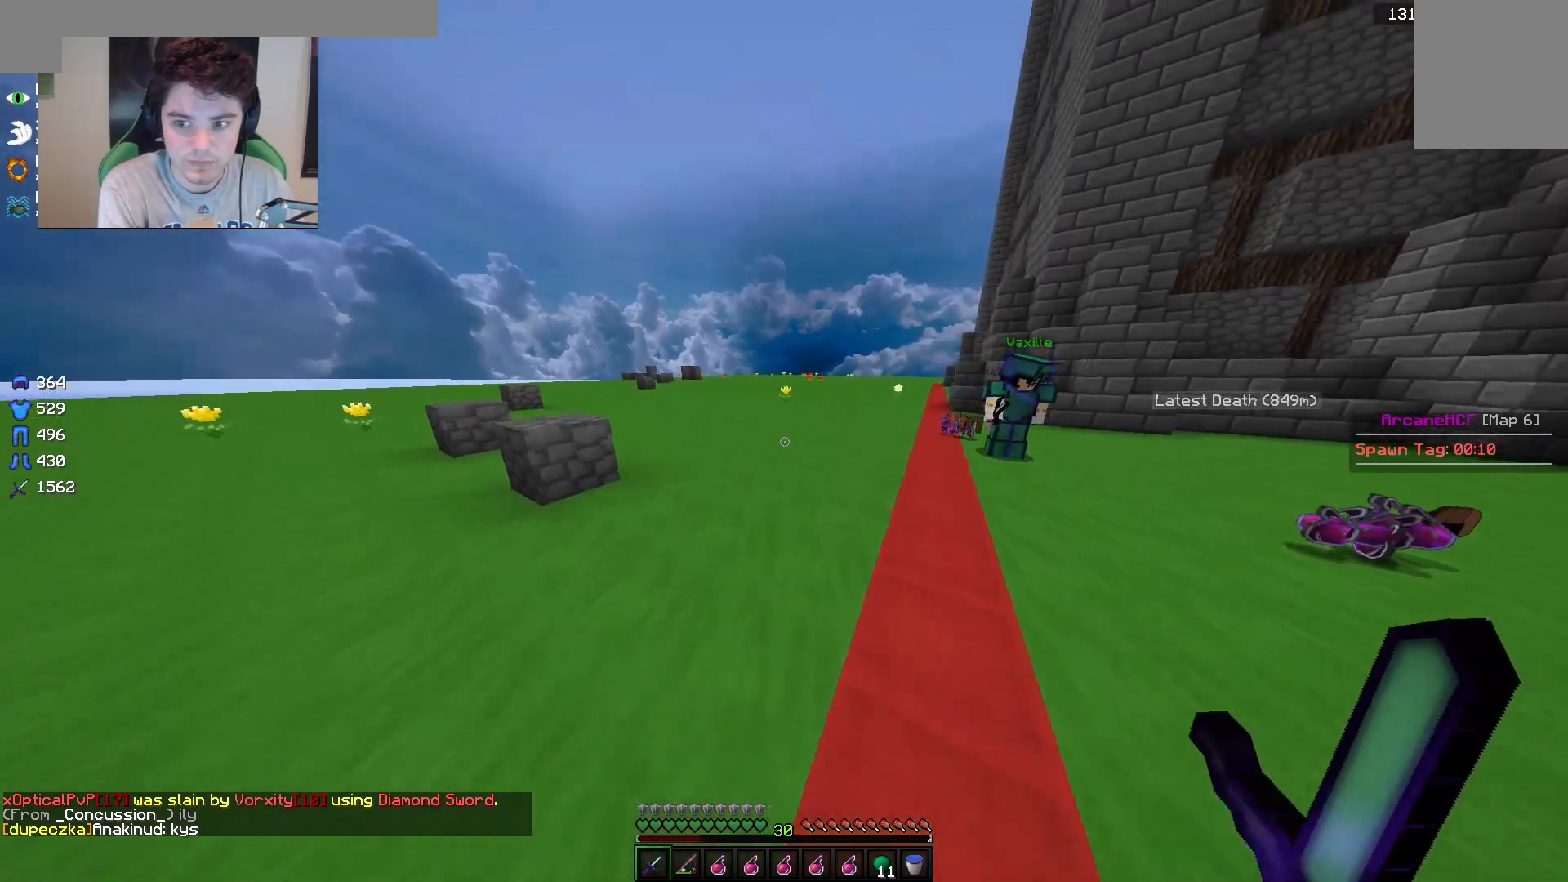
{"keys": ["a"], "mouse": [], "events": [[483, "w", "up"]]}
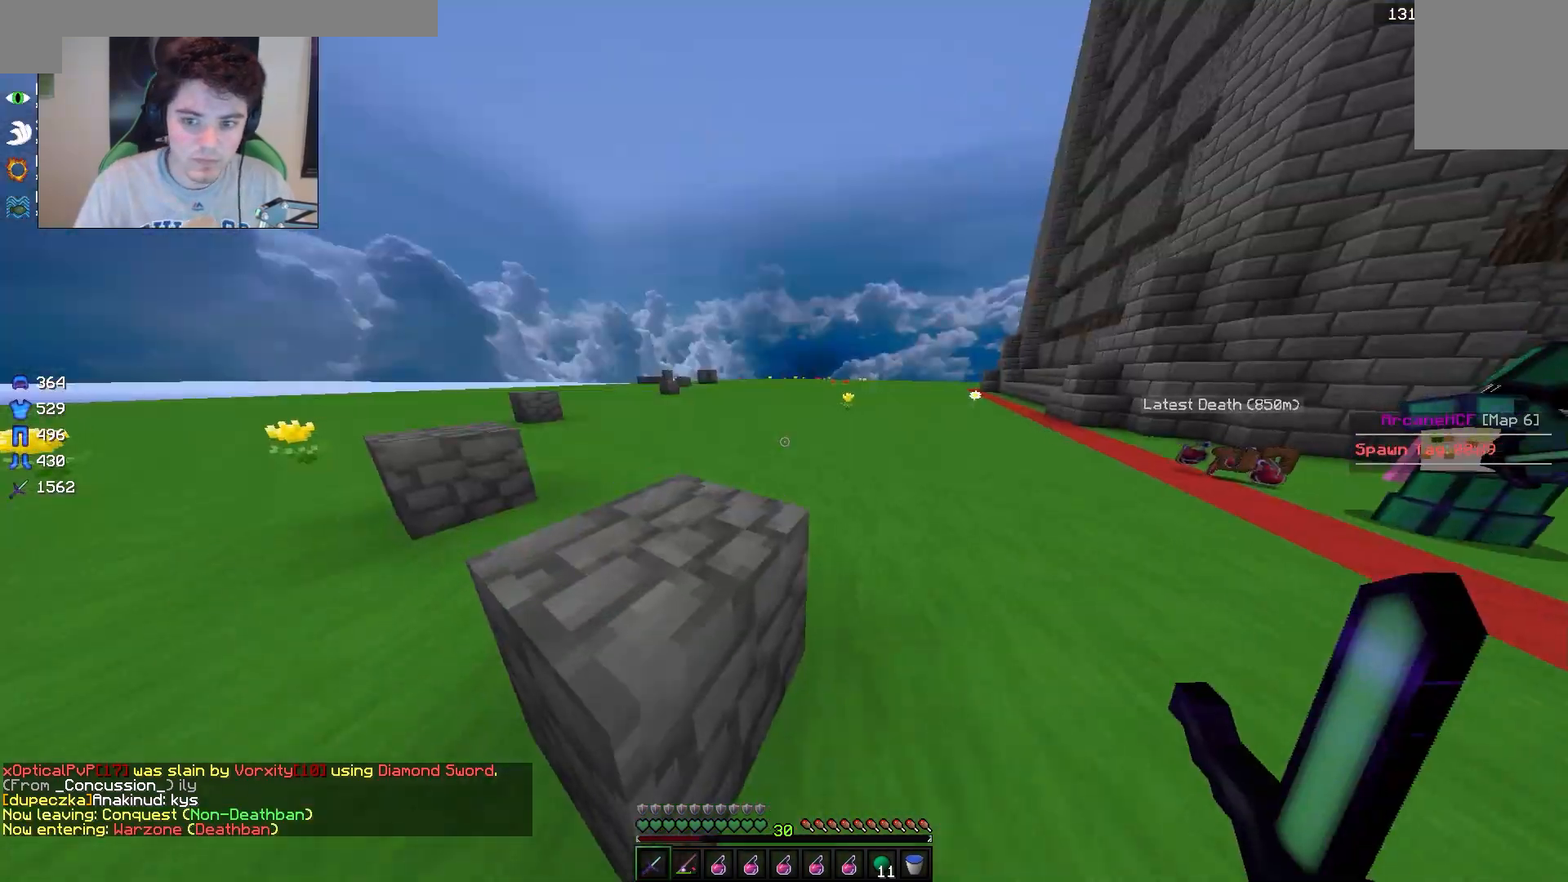
{"keys": ["d"], "mouse": ["left", "right"], "events": [[150, "a", "up"], [150, "s", "down"], [283, "d", "down"], [367, "mouse_right", "down"], [417, "mouse_left", "down"], [450, "s", "up"]]}
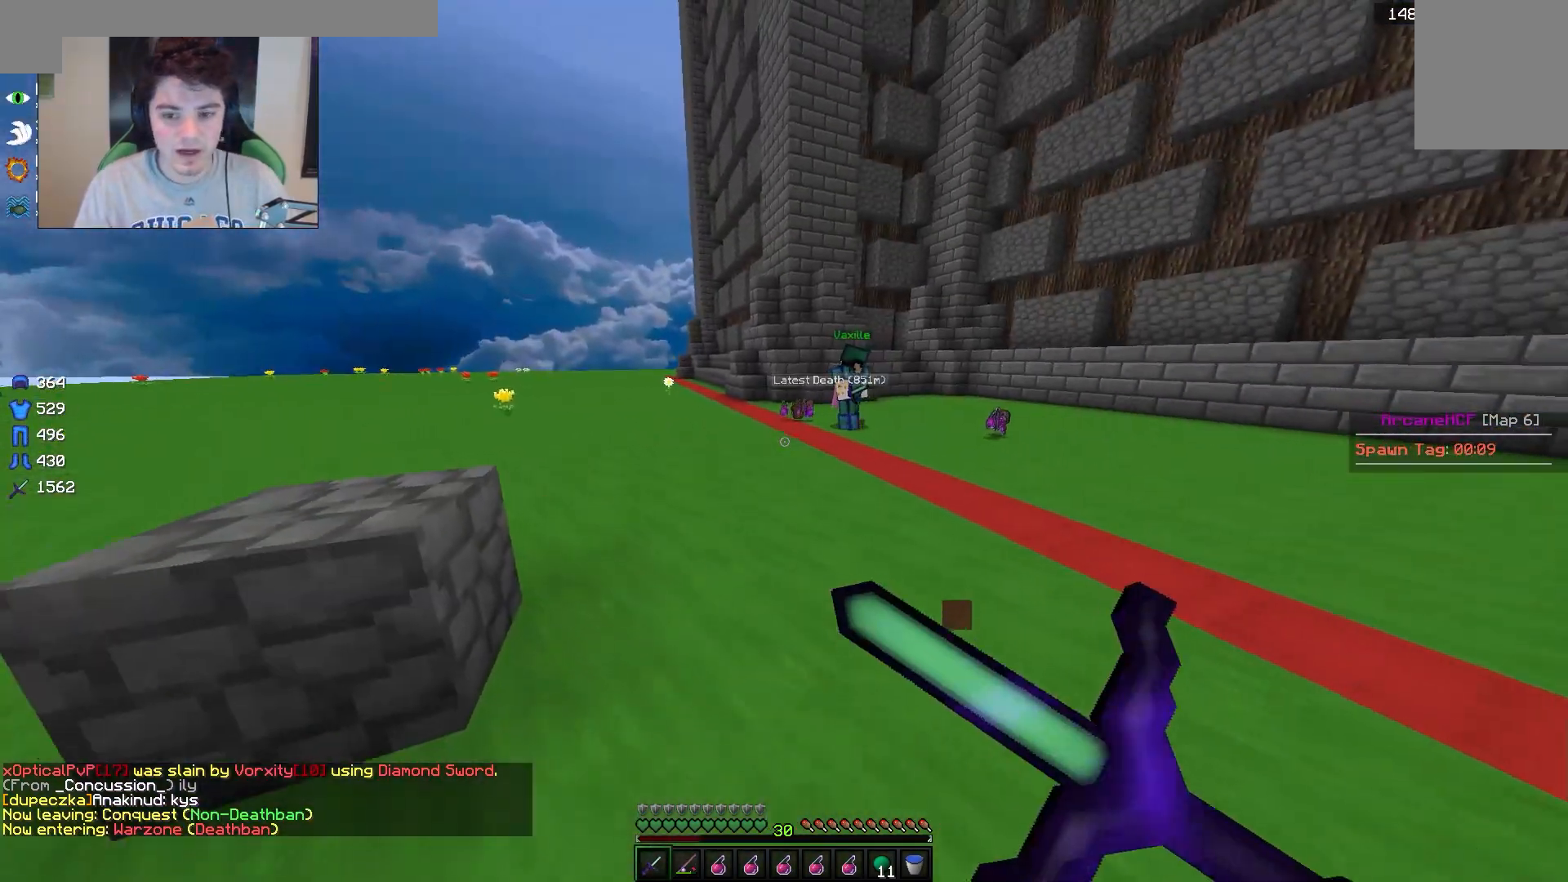
{"keys": [], "mouse": [], "events": [[67, "mouse_left", "up"], [133, "mouse_left", "down"], [267, "mouse_left", "up"], [283, "mouse_right", "up"], [367, "d", "up"]]}
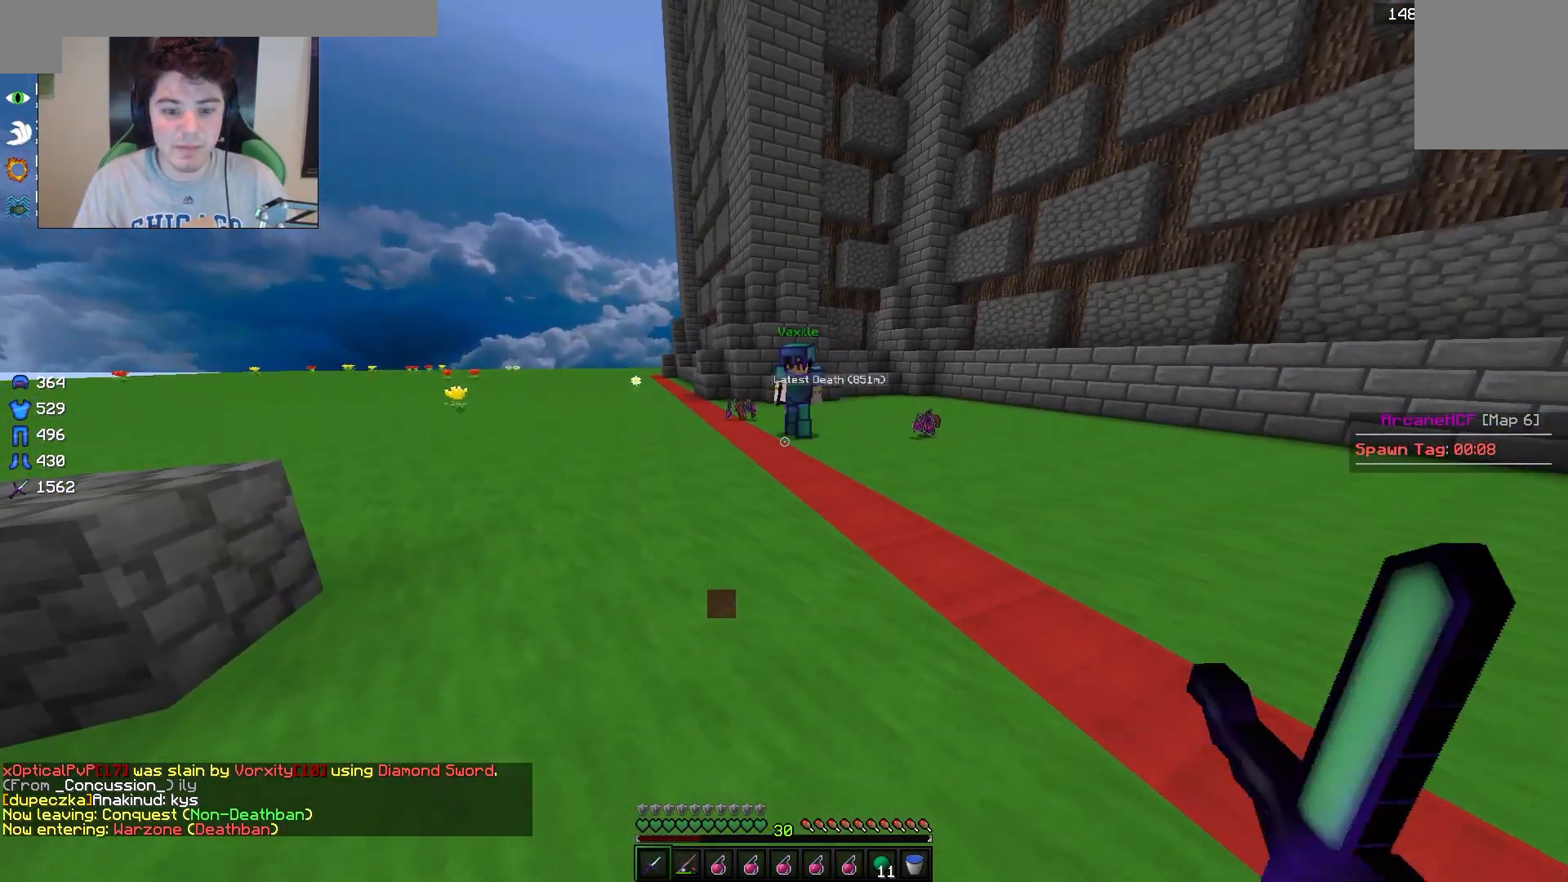
{"keys": [], "mouse": [], "events": []}
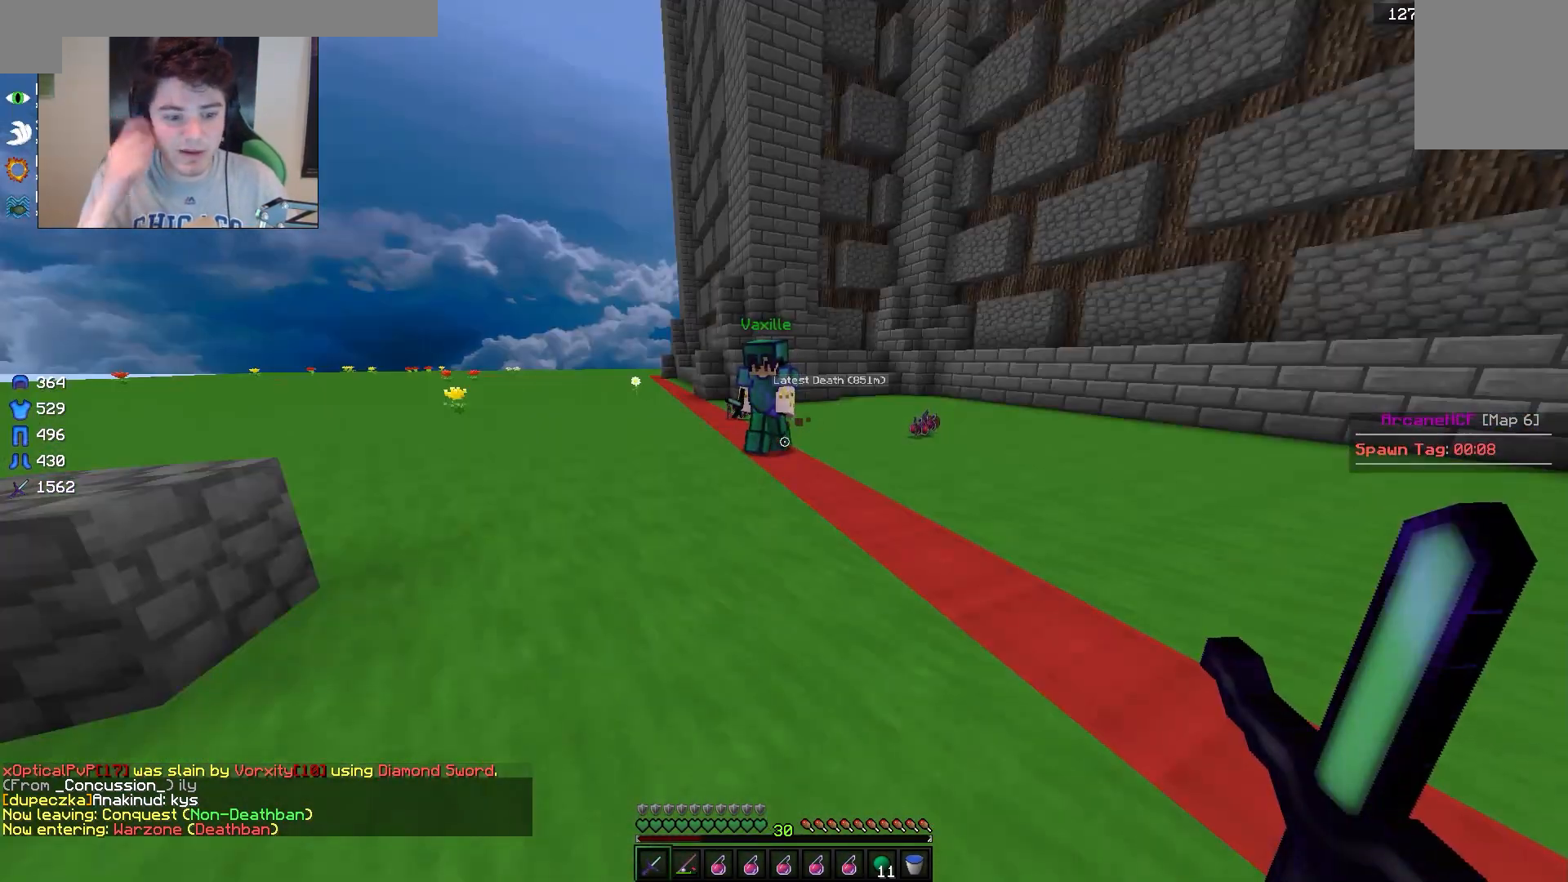
{"keys": [], "mouse": [], "events": []}
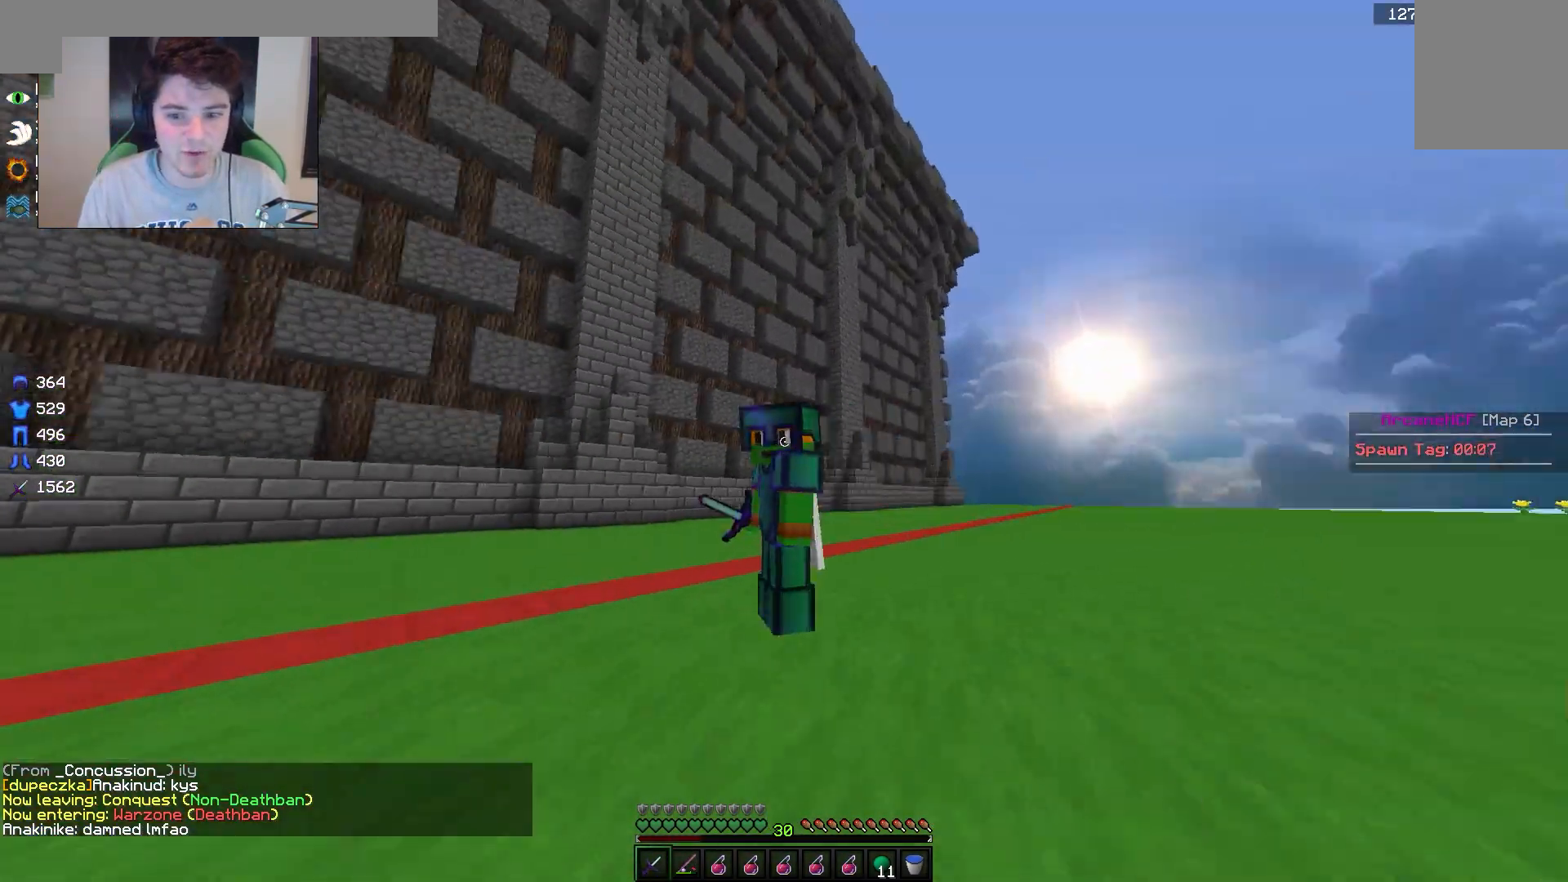
{"keys": ["a"], "mouse": [], "events": [[350, "a", "down"]]}
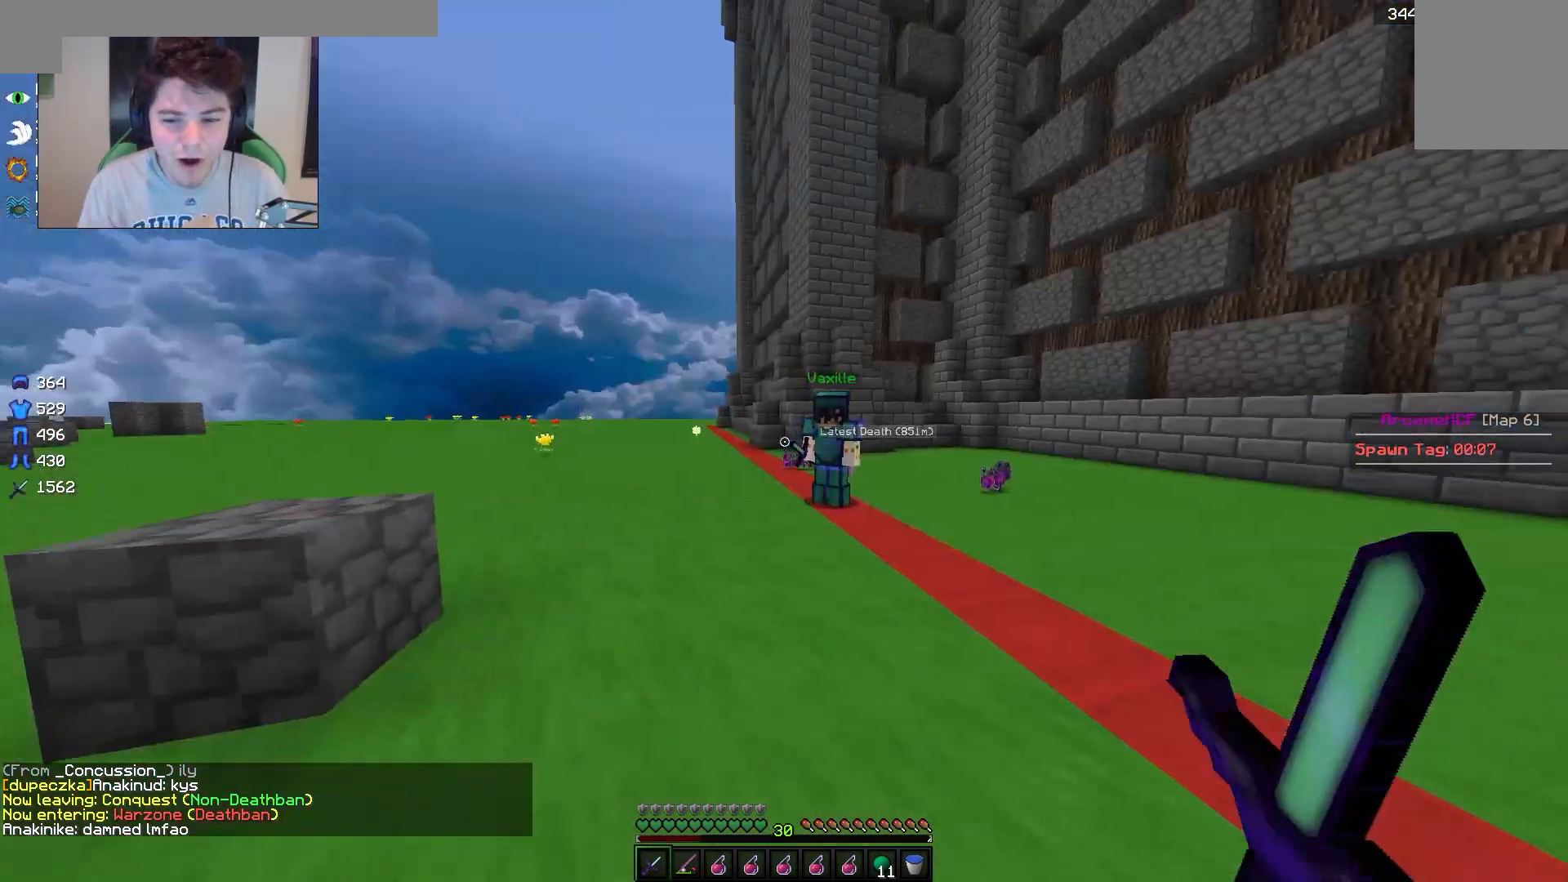
{"keys": [], "mouse": [], "events": [[17, "mouse_right", "down"], [83, "mouse_right", "up"], [300, "a", "up"]]}
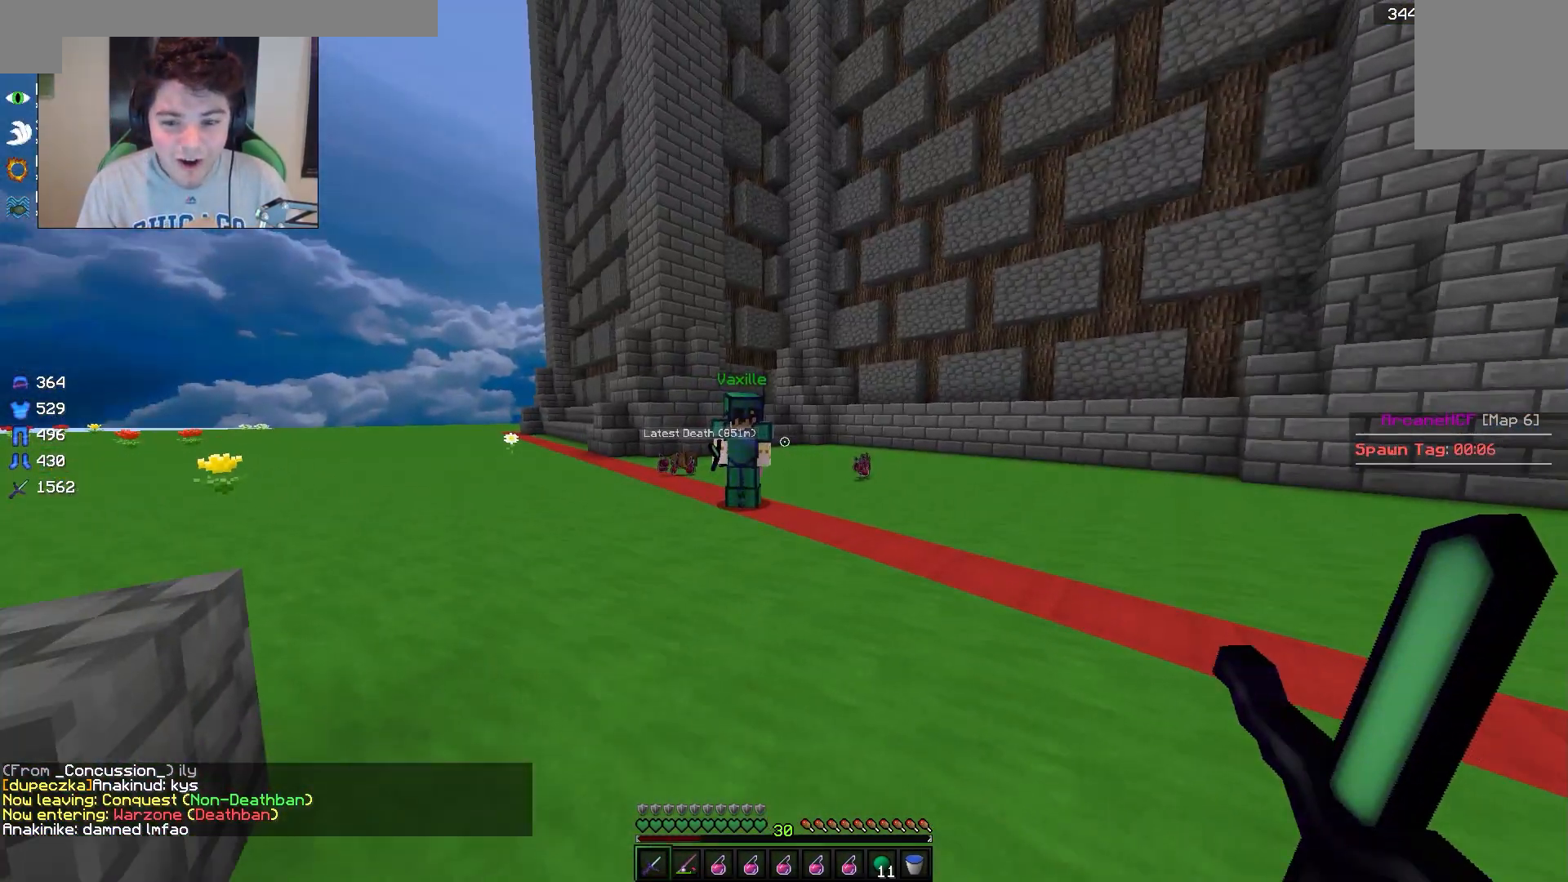
{"keys": [], "mouse": [], "events": []}
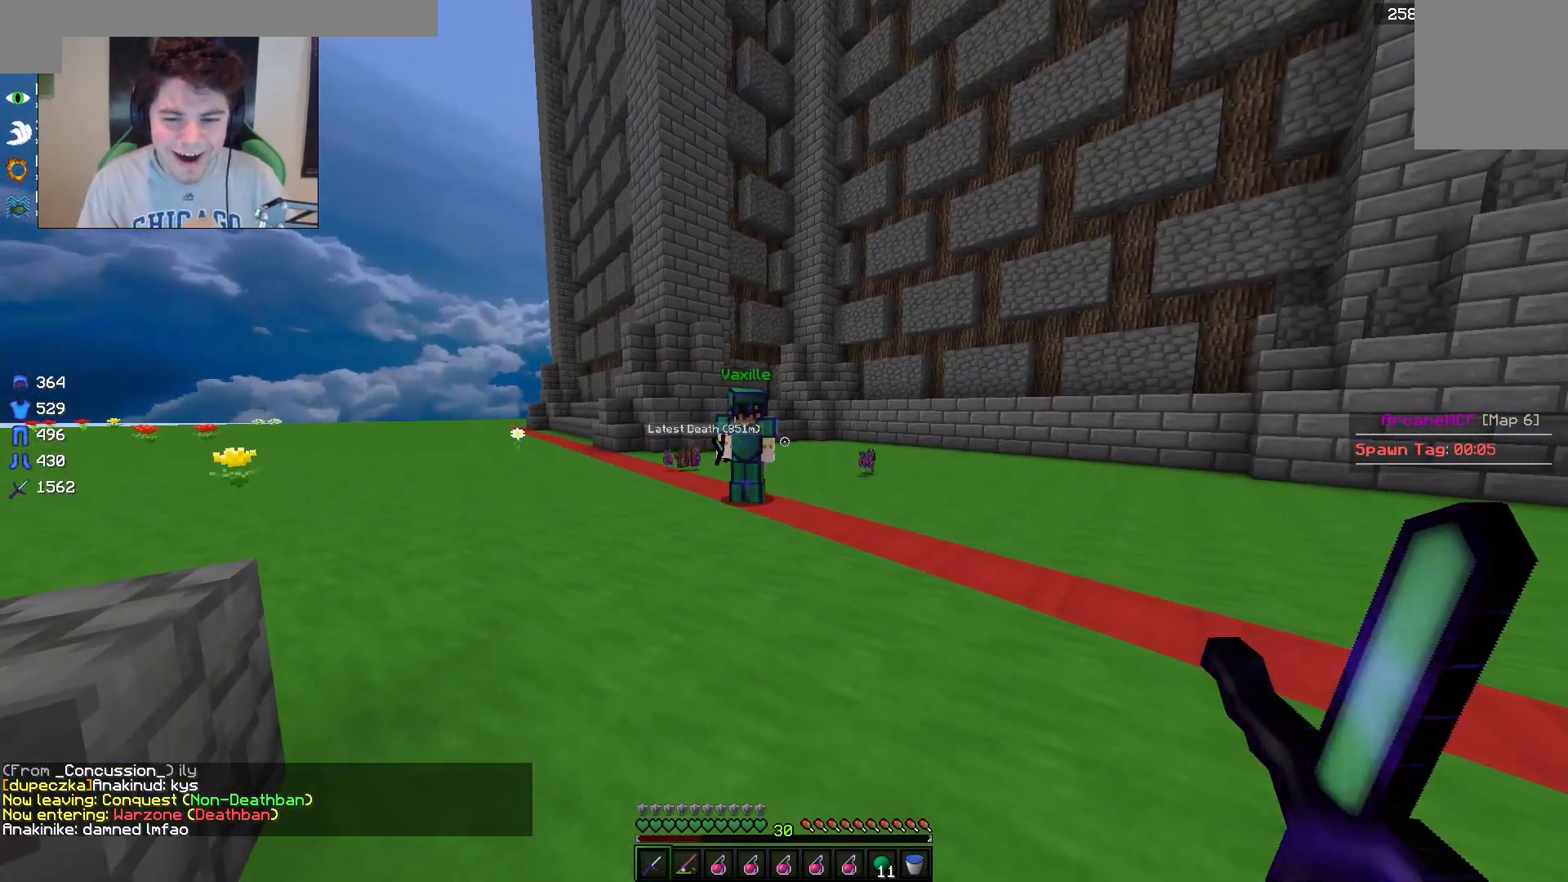
{"keys": [], "mouse": [], "events": []}
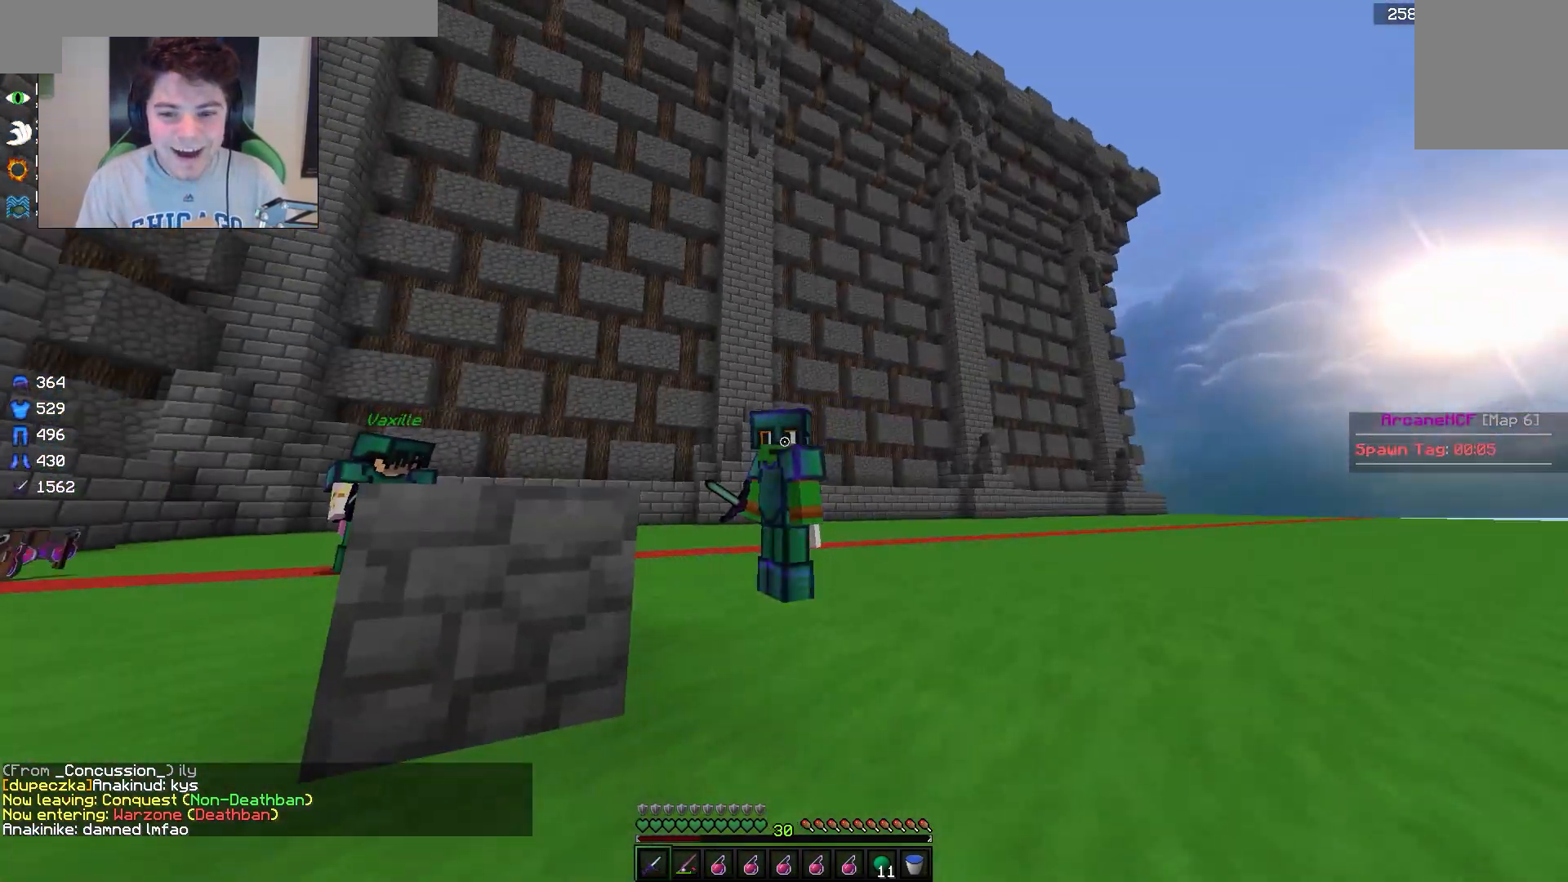
{"keys": [], "mouse": [], "events": []}
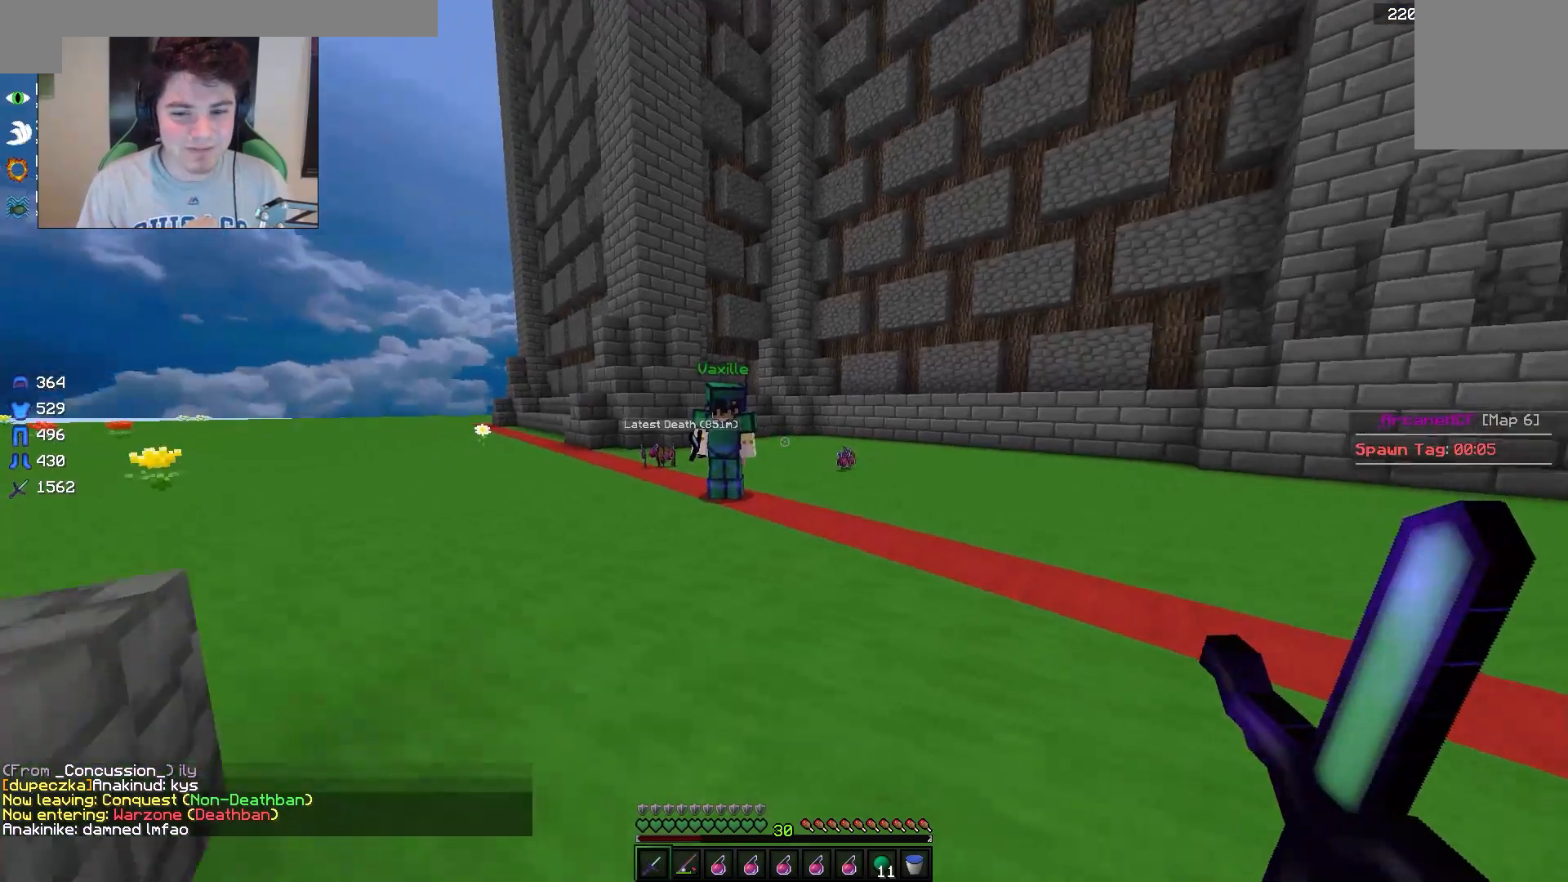
{"keys": [], "mouse": [], "events": [[50, "w", "down"], [417, "w", "up"]]}
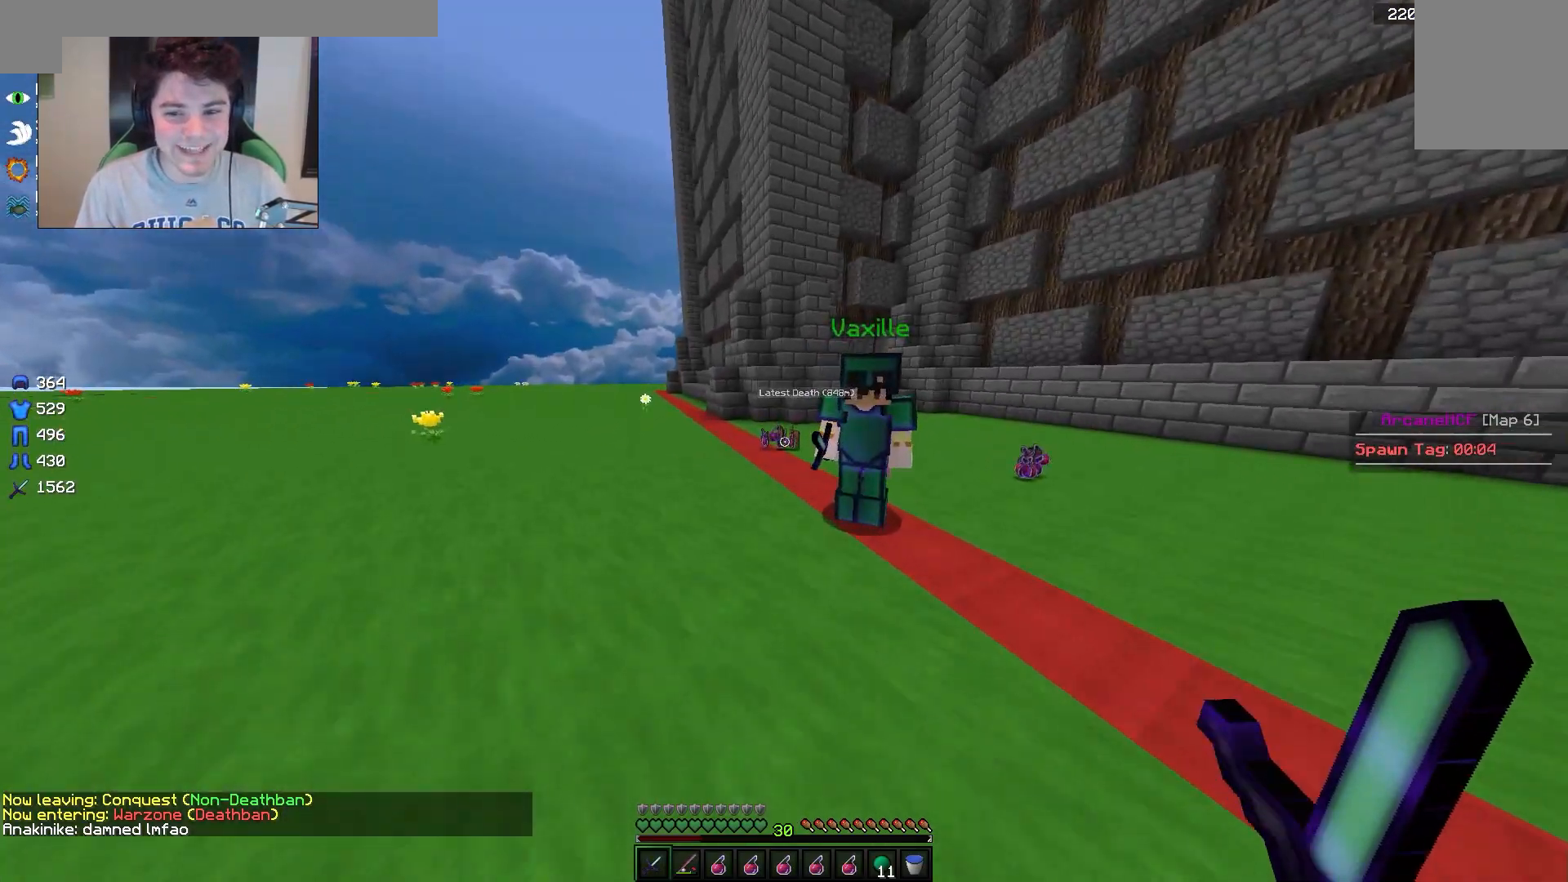
{"keys": [], "mouse": [], "events": [[67, "s", "down"], [333, "s", "up"]]}